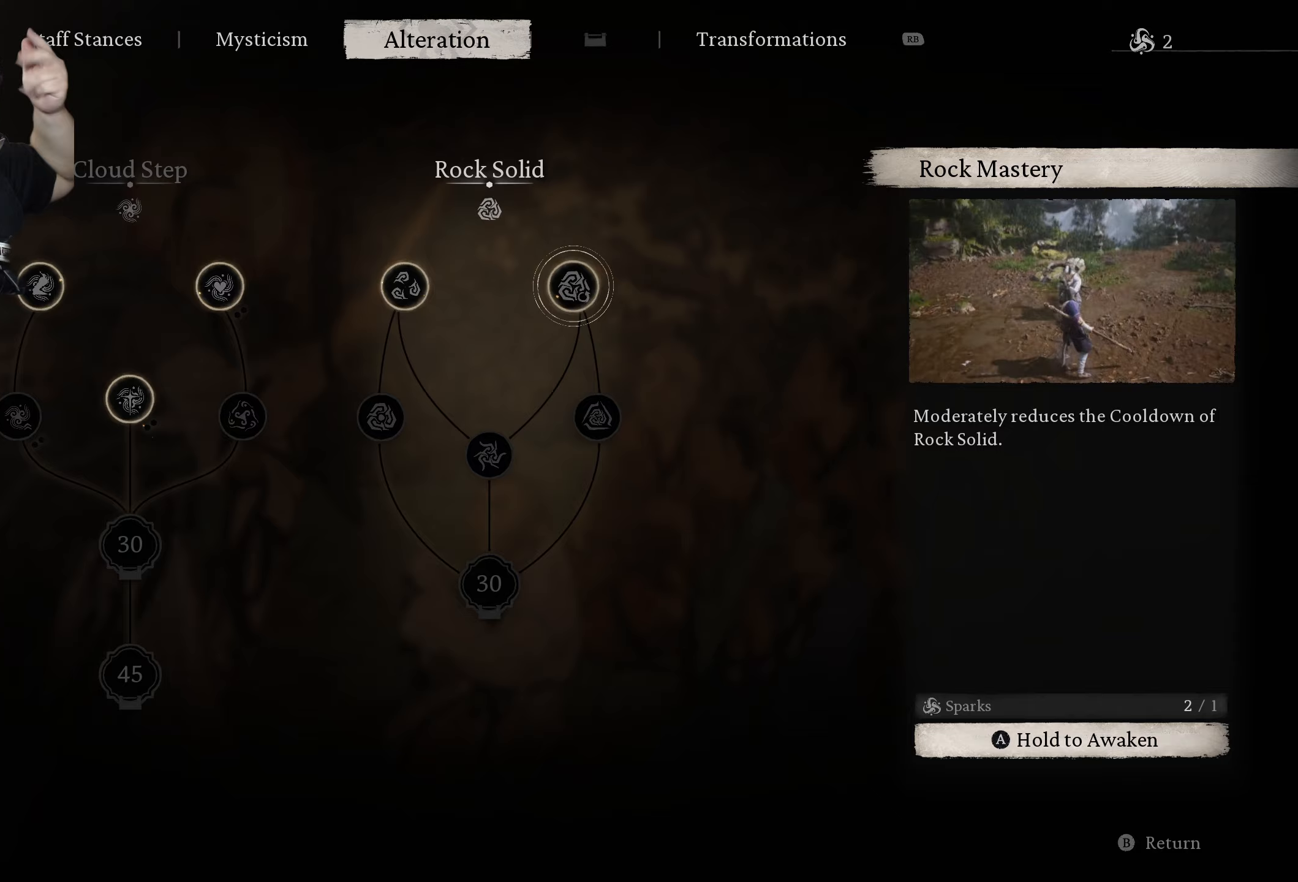
Gameplay with a controller (Xbox layout); each line is a JSON object with the inputs held at the frame after it. "events" lists button and stick changes between this image and that frame as [ms after this image, input, new state], when the widget could be followed in between.
{"buttons": [], "left_stick": "center", "right_stick": "center", "events": []}
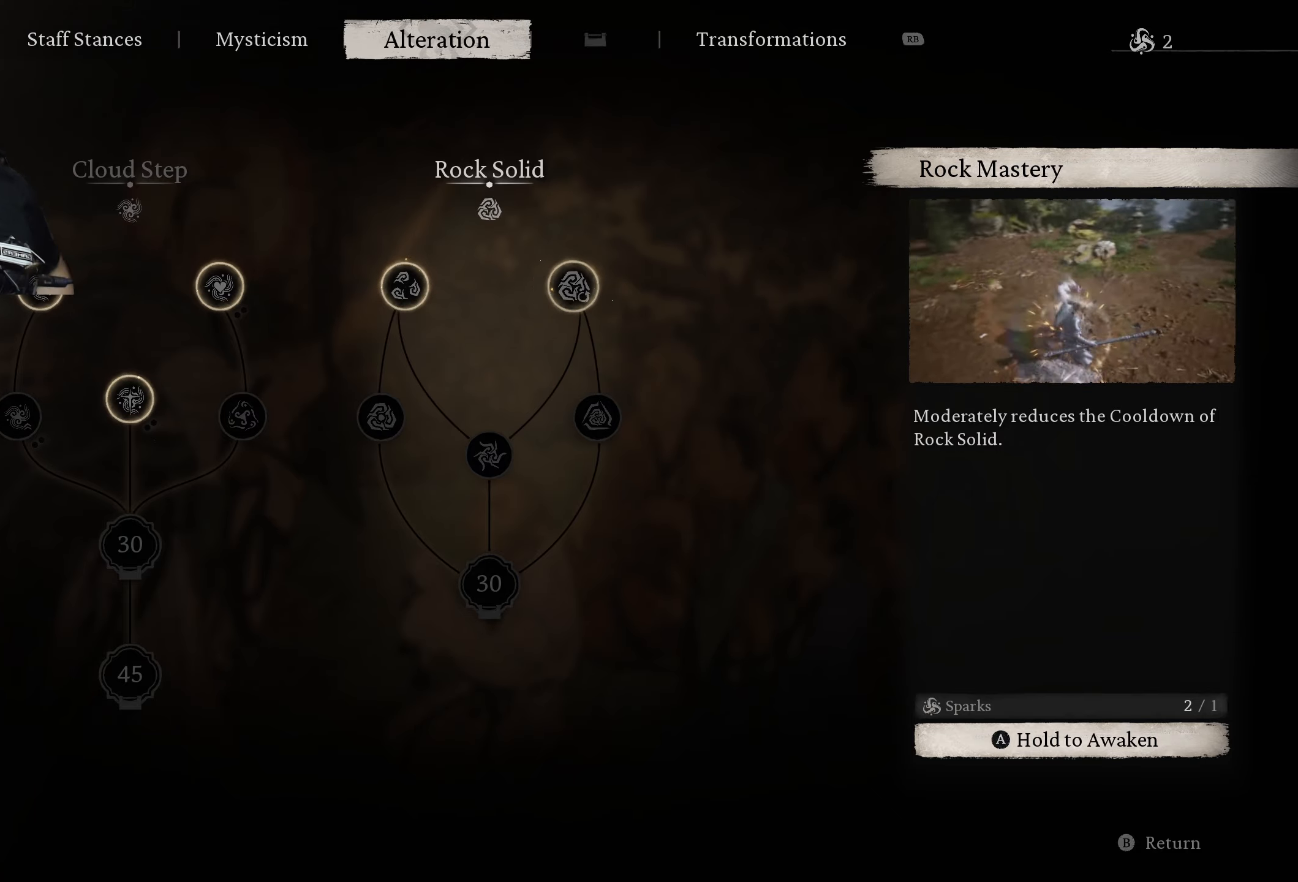
{"buttons": ["DPAD_DOWN"], "left_stick": "center", "right_stick": "center", "events": [[467, "DPAD_DOWN", "down"]]}
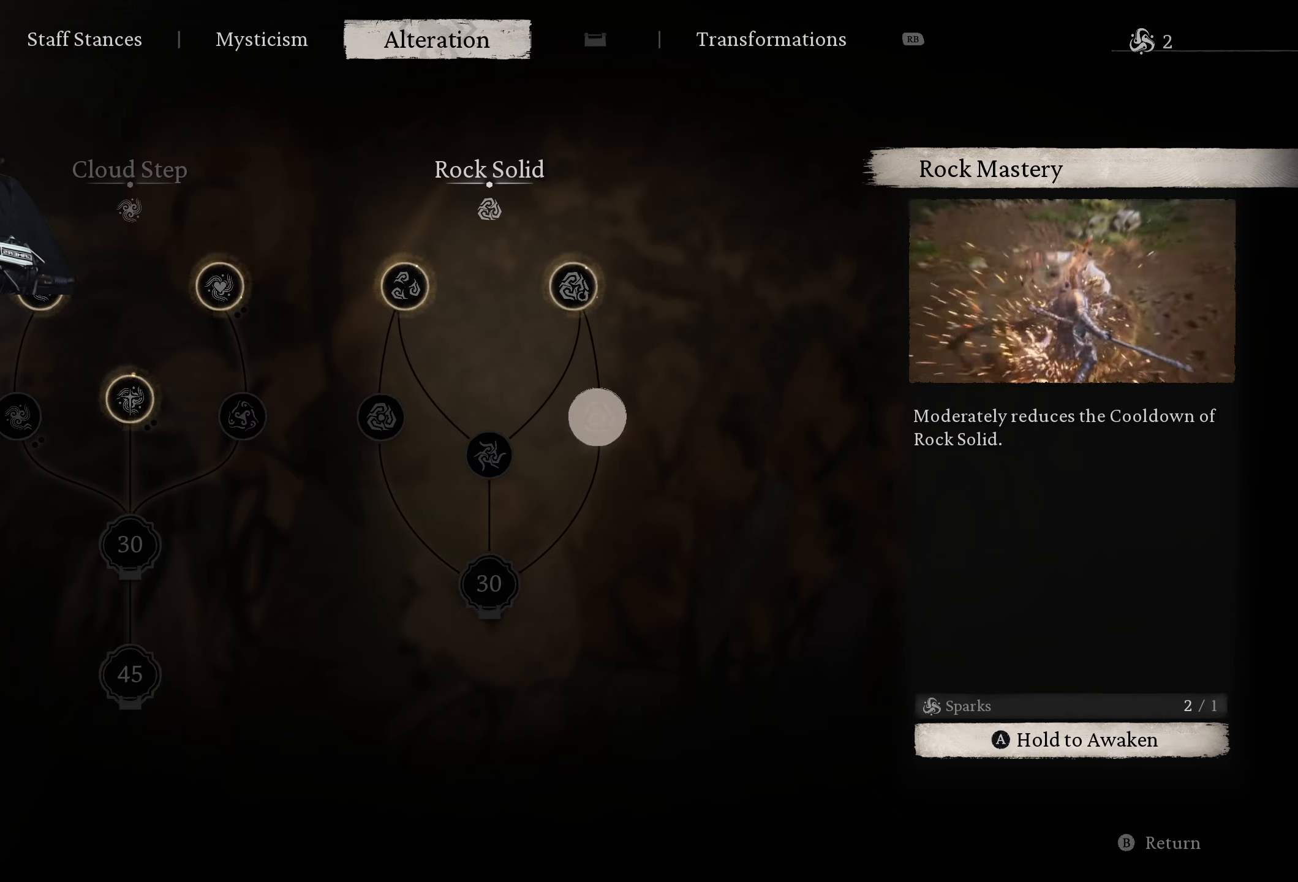
{"buttons": [], "left_stick": "up", "right_stick": "center", "events": [[17, "DPAD_DOWN", "up"], [17, "left_stick", "up"]]}
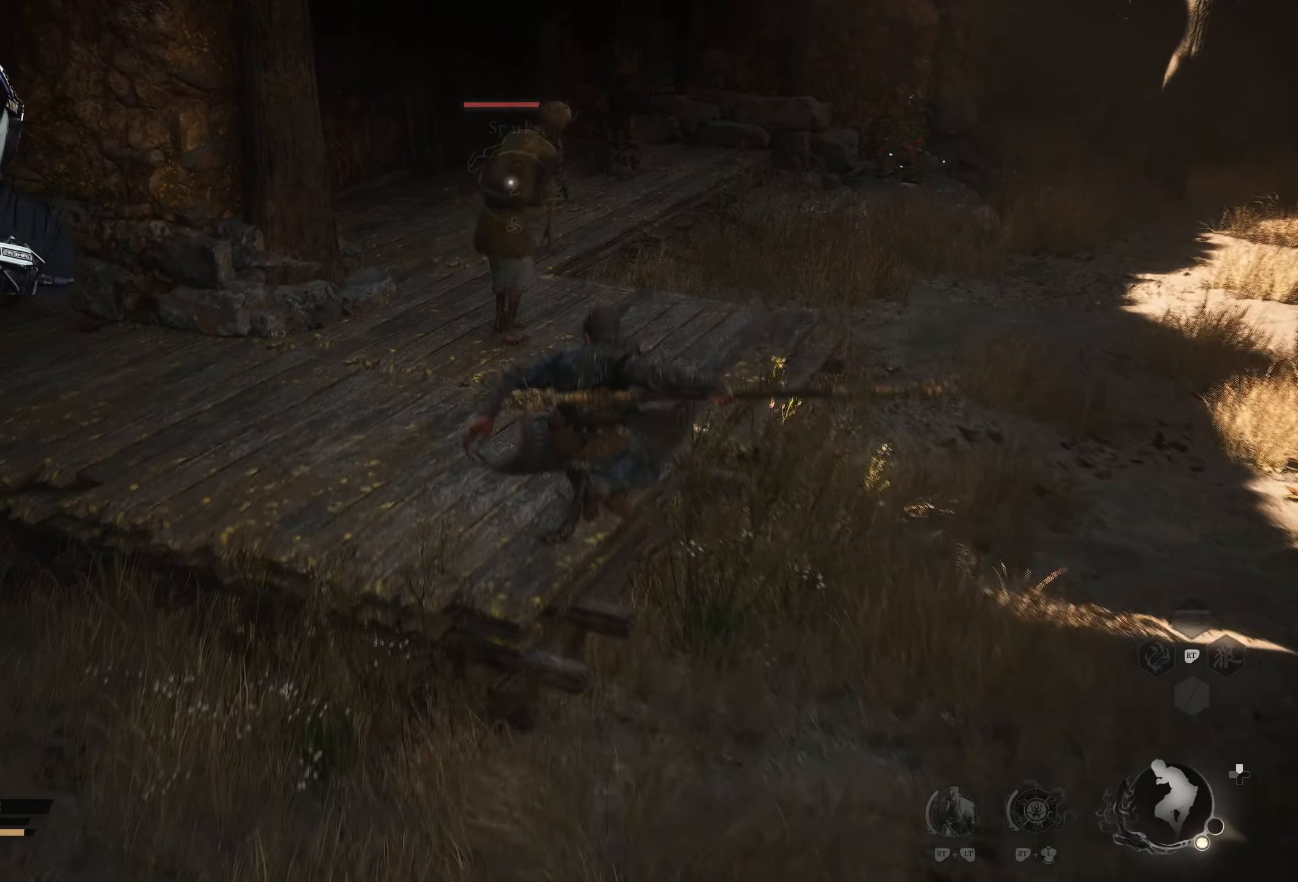
{"buttons": [], "left_stick": "center", "right_stick": "center", "events": [[100, "X", "down"], [183, "X", "up"], [383, "left_stick", "center"]]}
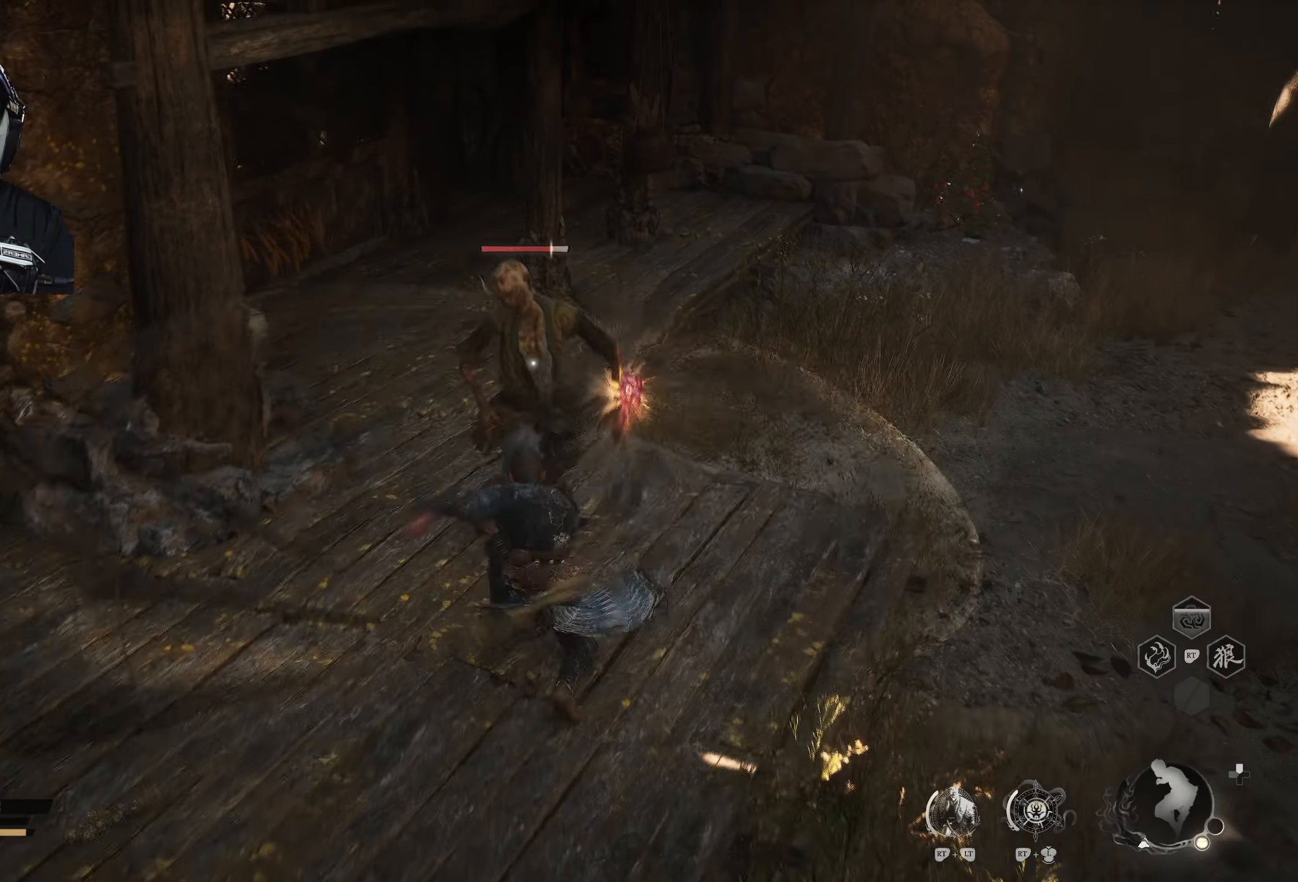
{"buttons": [], "left_stick": "up", "right_stick": "center", "events": [[117, "X", "down"], [217, "X", "up"], [267, "left_stick", "up"]]}
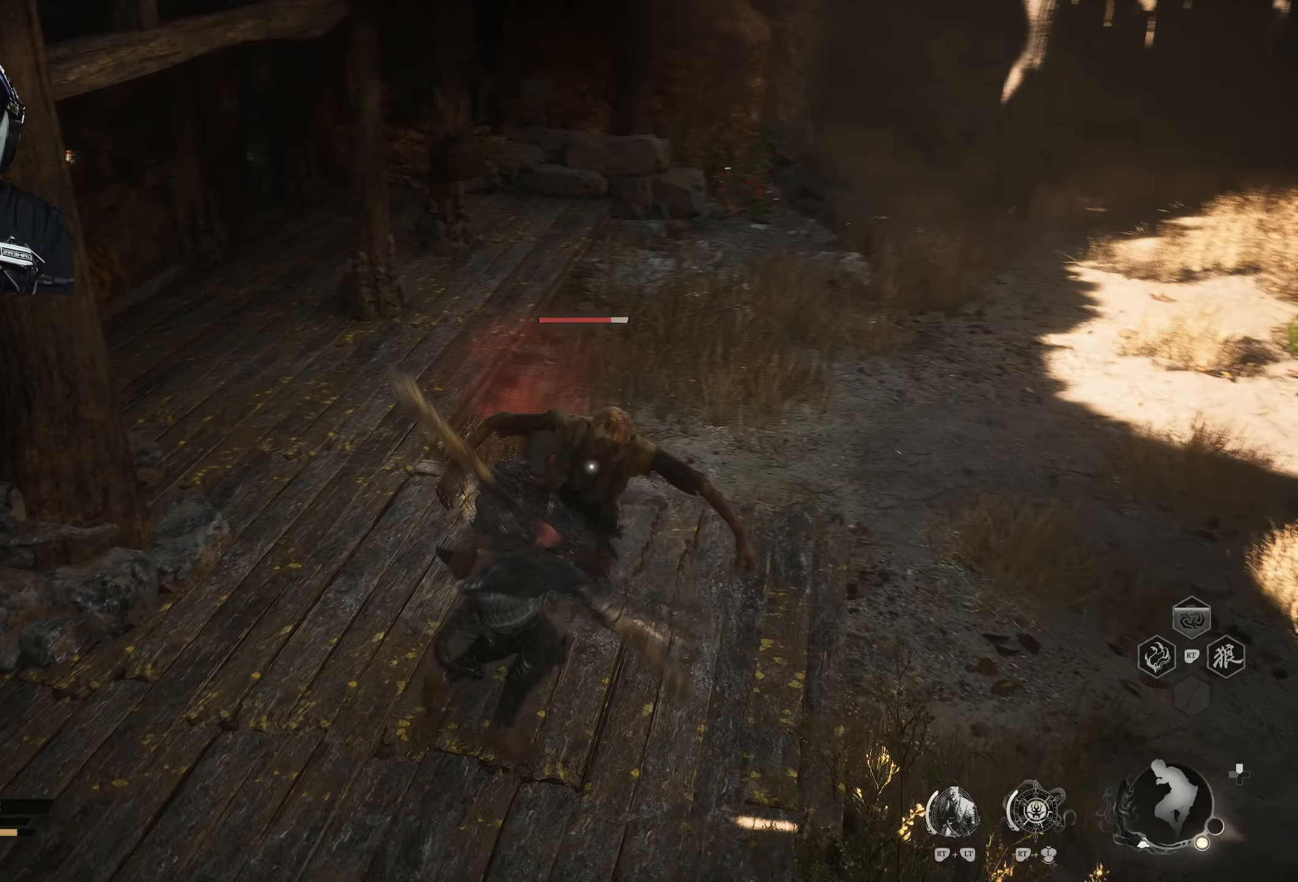
{"buttons": [], "left_stick": "up", "right_stick": "center", "events": [[283, "X", "down"], [367, "X", "up"]]}
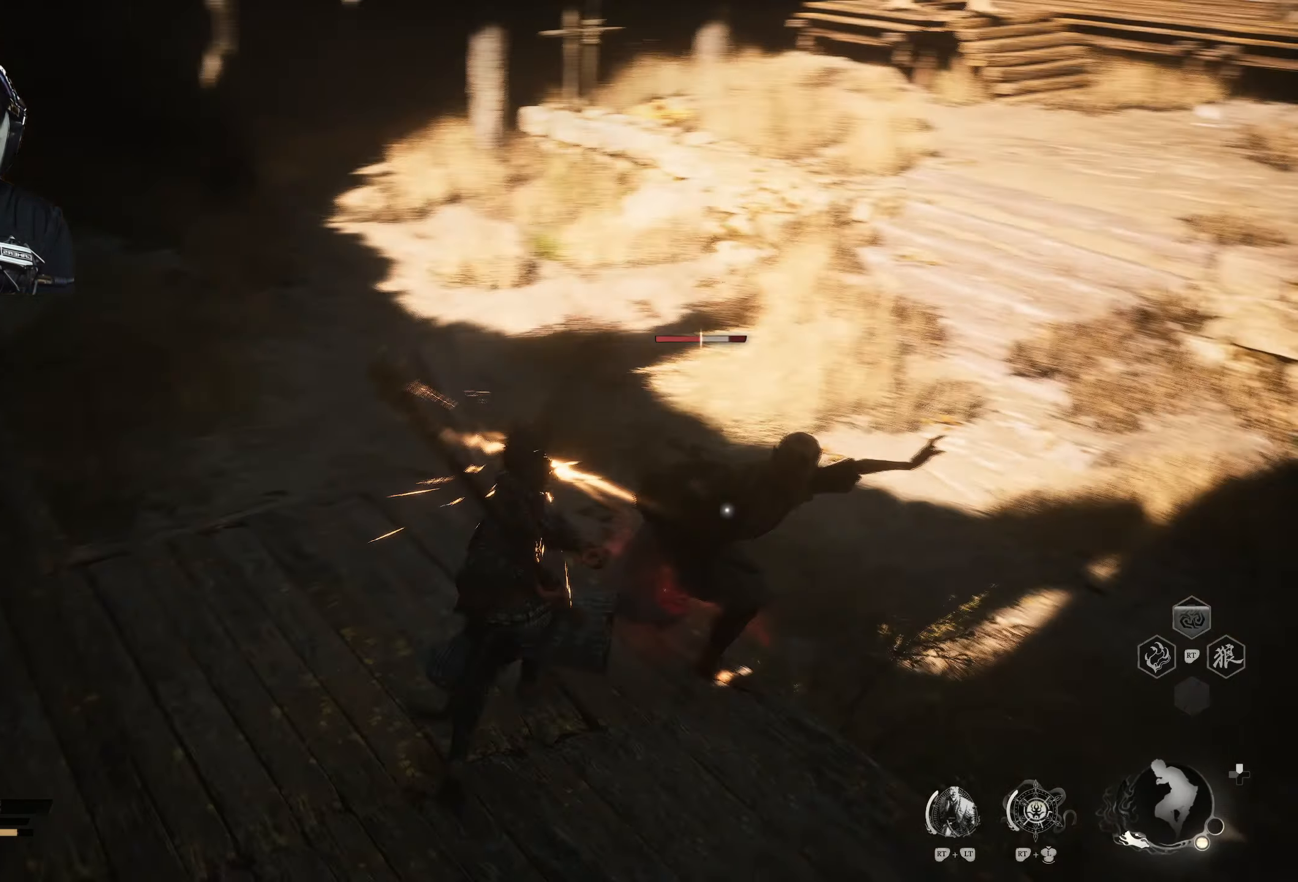
{"buttons": [], "left_stick": "up", "right_stick": "center", "events": [[17, "left_stick", "up-left"], [217, "left_stick", "up"], [250, "X", "down"], [433, "X", "up"]]}
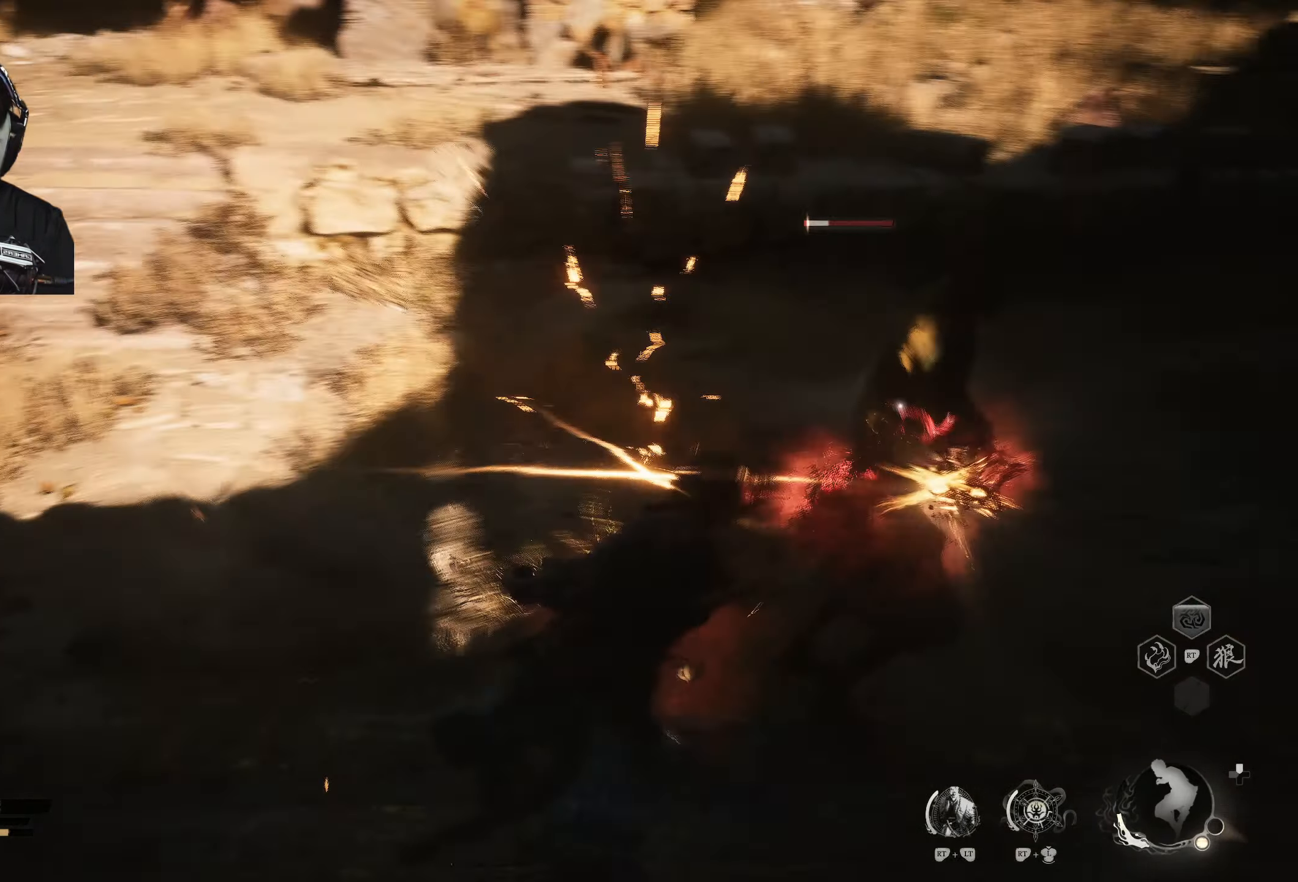
{"buttons": [], "left_stick": "up", "right_stick": "center", "events": []}
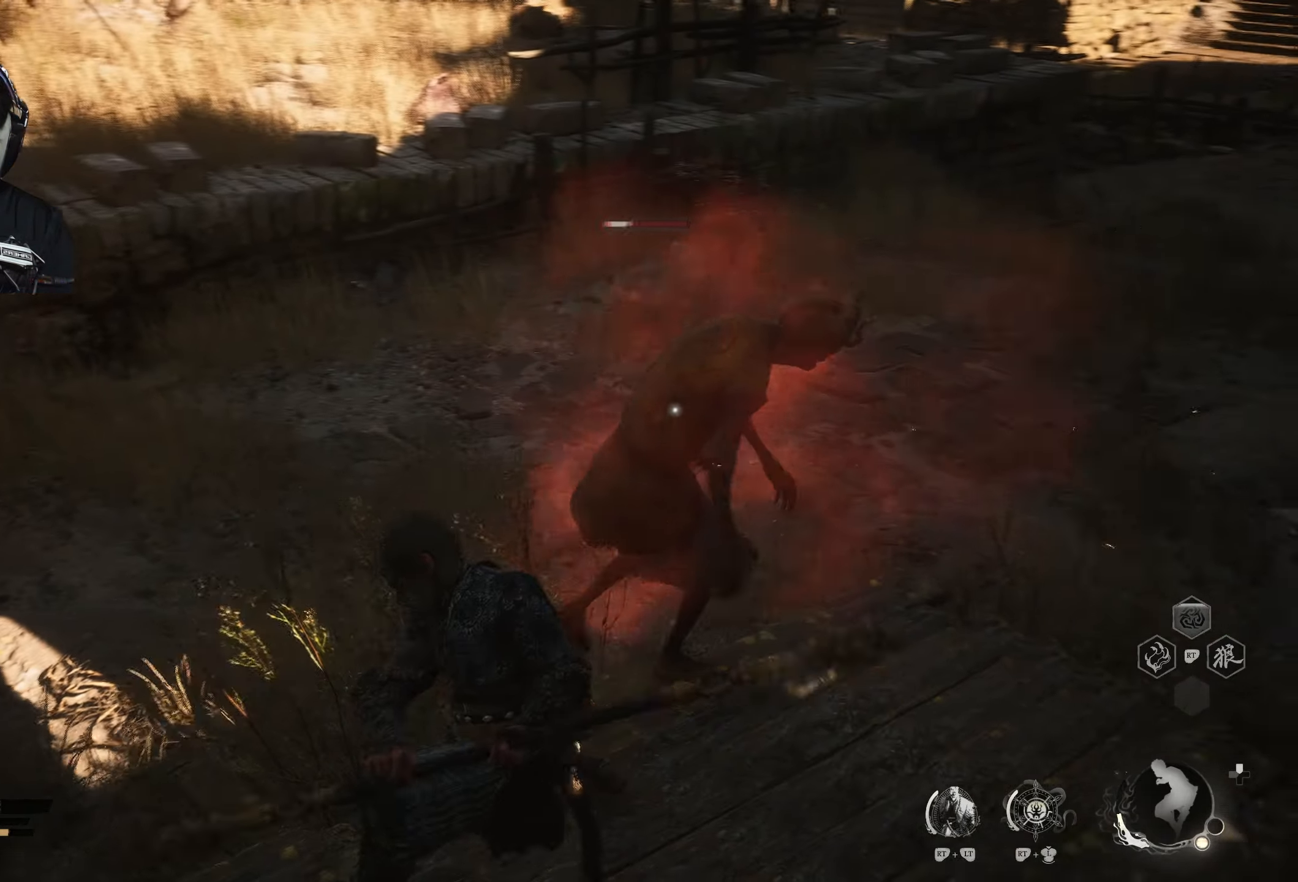
{"buttons": [], "left_stick": "center", "right_stick": "center", "events": [[150, "X", "down"], [250, "X", "up"], [400, "left_stick", "center"]]}
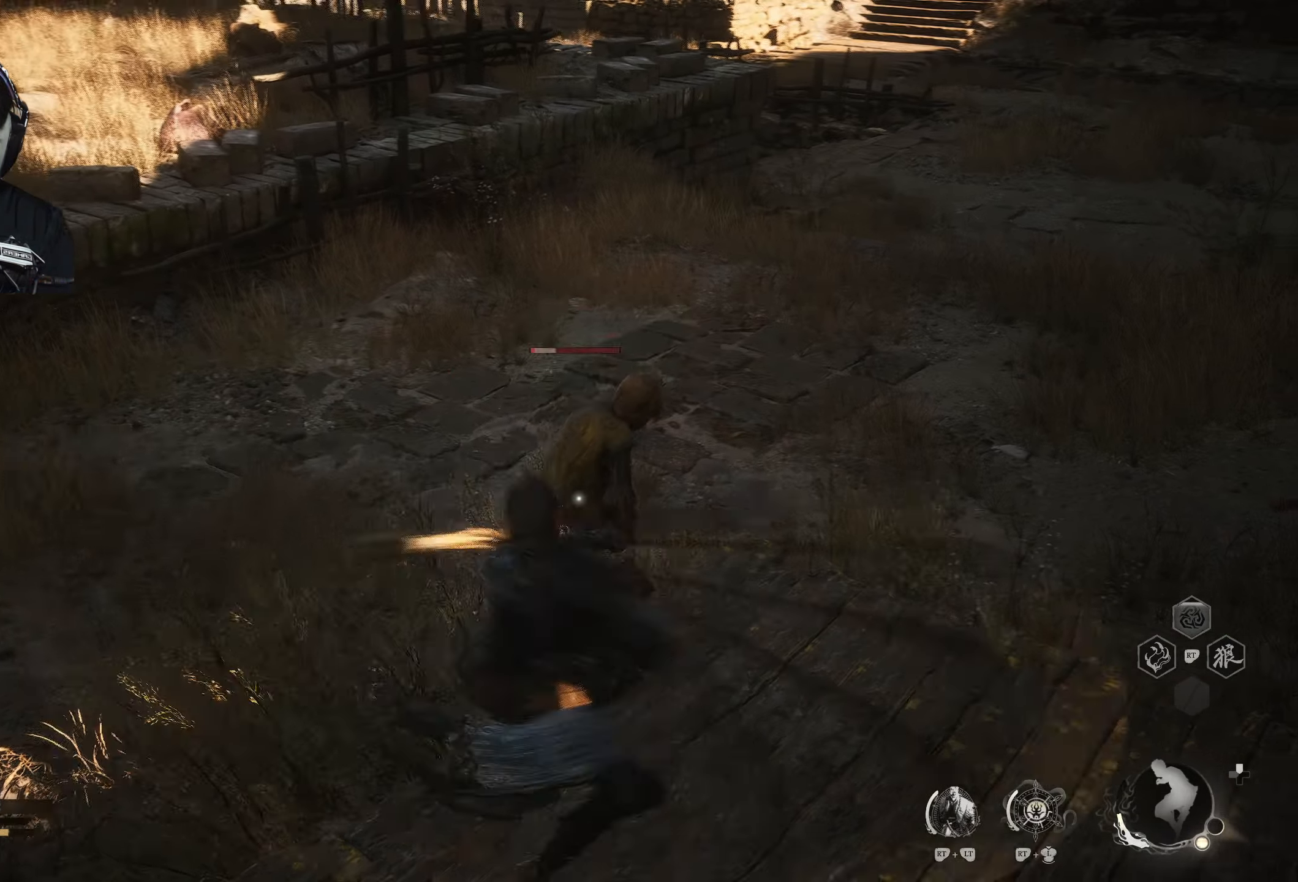
{"buttons": [], "left_stick": "center", "right_stick": "center", "events": [[383, "DPAD_LEFT", "down"], [450, "DPAD_LEFT", "up"]]}
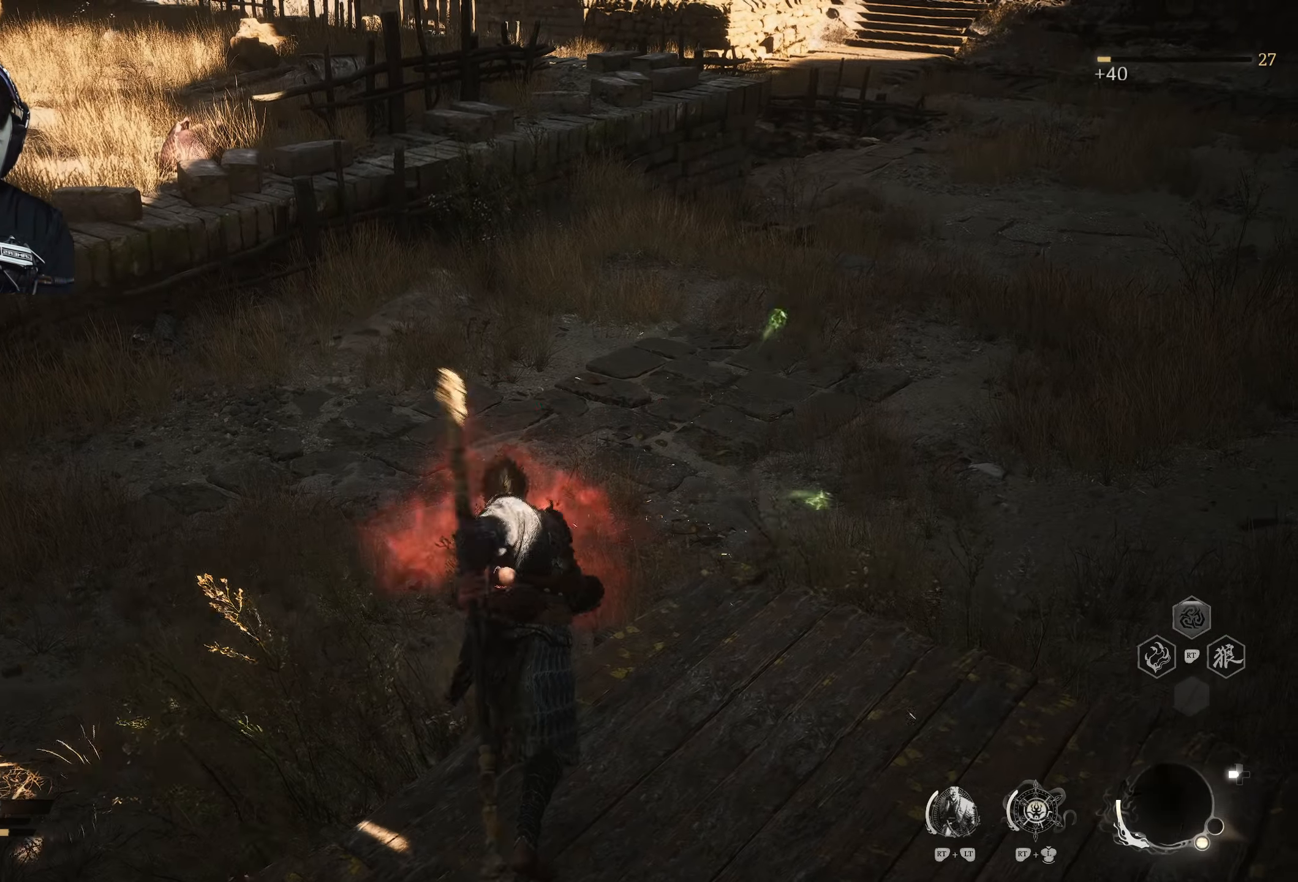
{"buttons": [], "left_stick": "up", "right_stick": "center", "events": [[200, "left_stick", "up"]]}
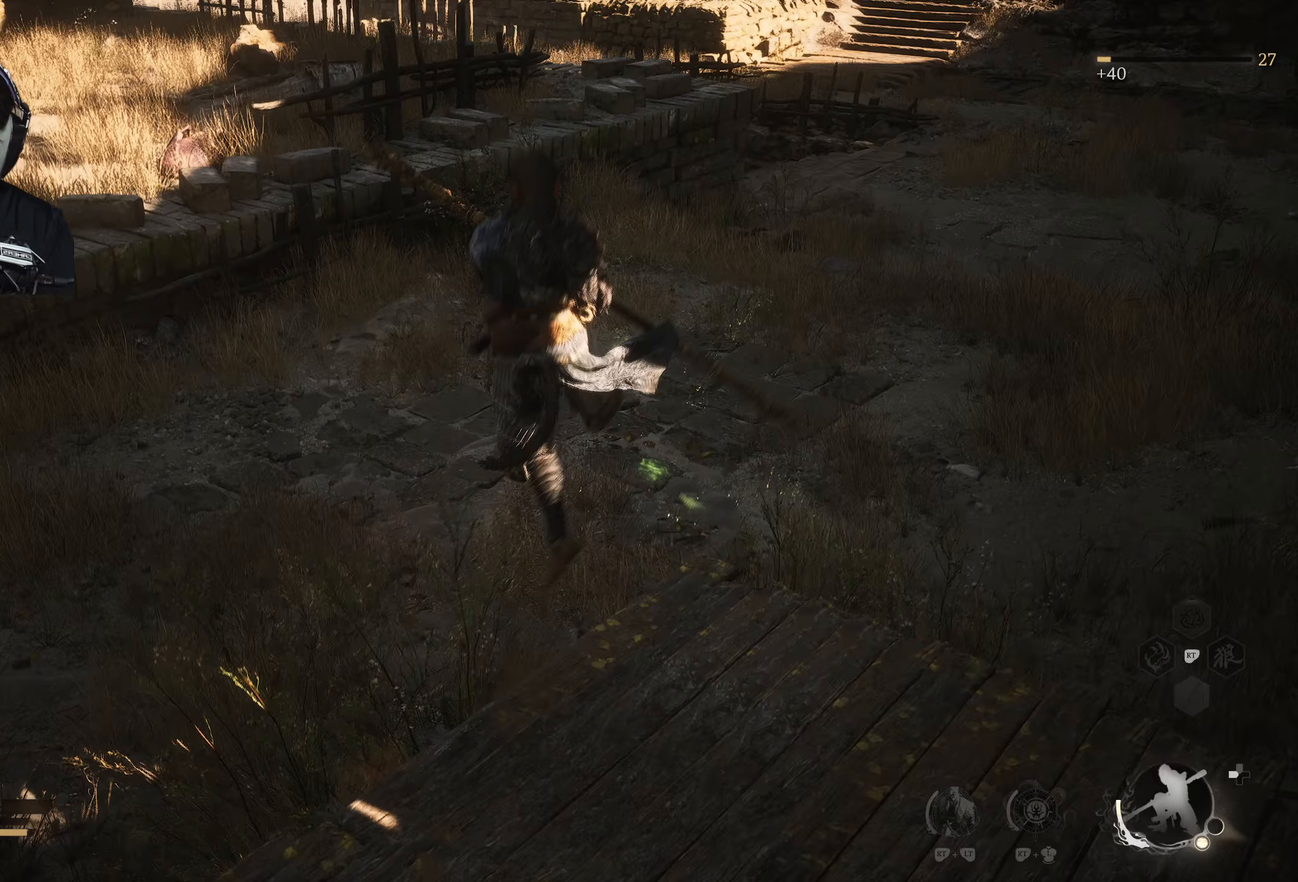
{"buttons": [], "left_stick": "center", "right_stick": "center", "events": [[417, "left_stick", "center"]]}
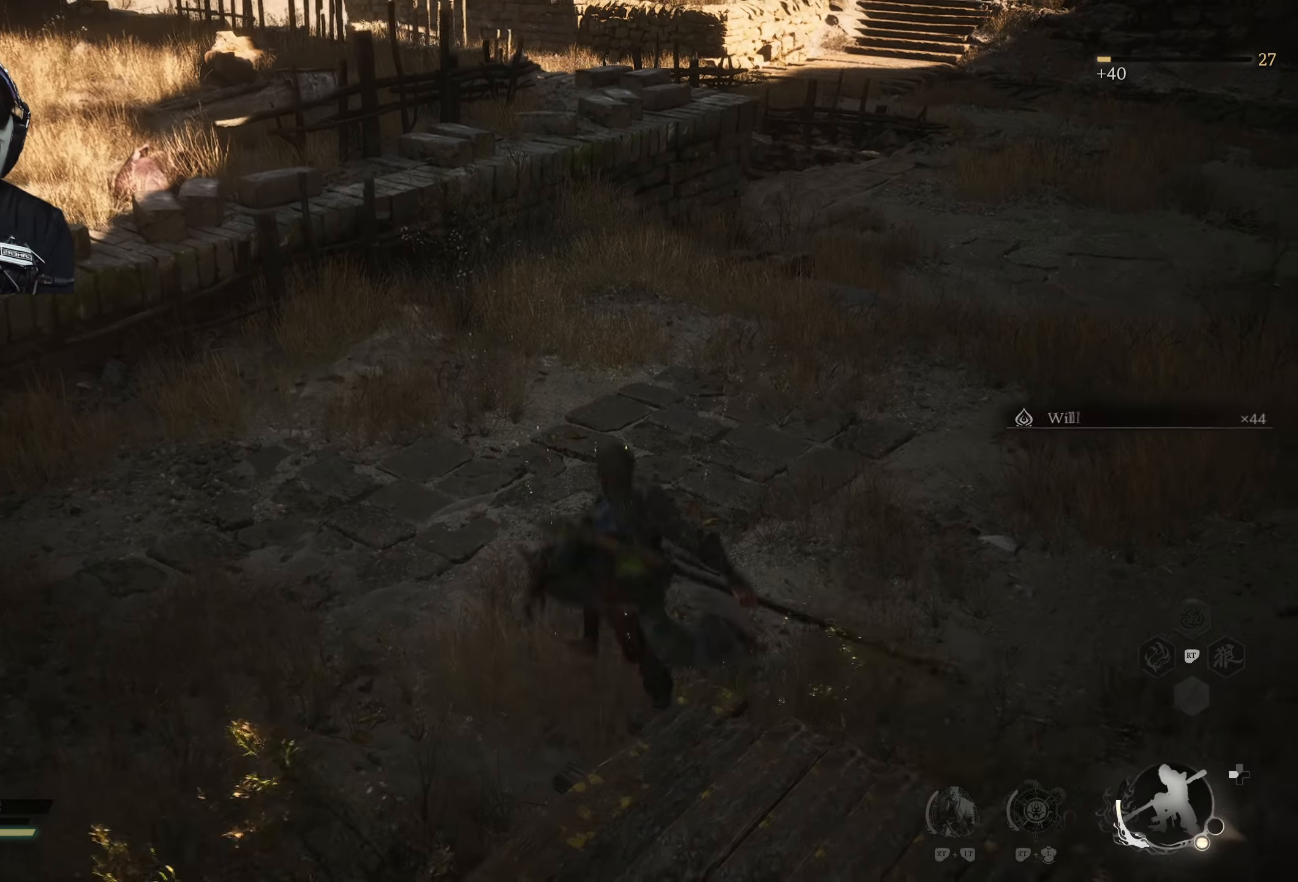
{"buttons": ["DPAD_RIGHT"], "left_stick": "center", "right_stick": "center", "events": [[500, "DPAD_RIGHT", "down"]]}
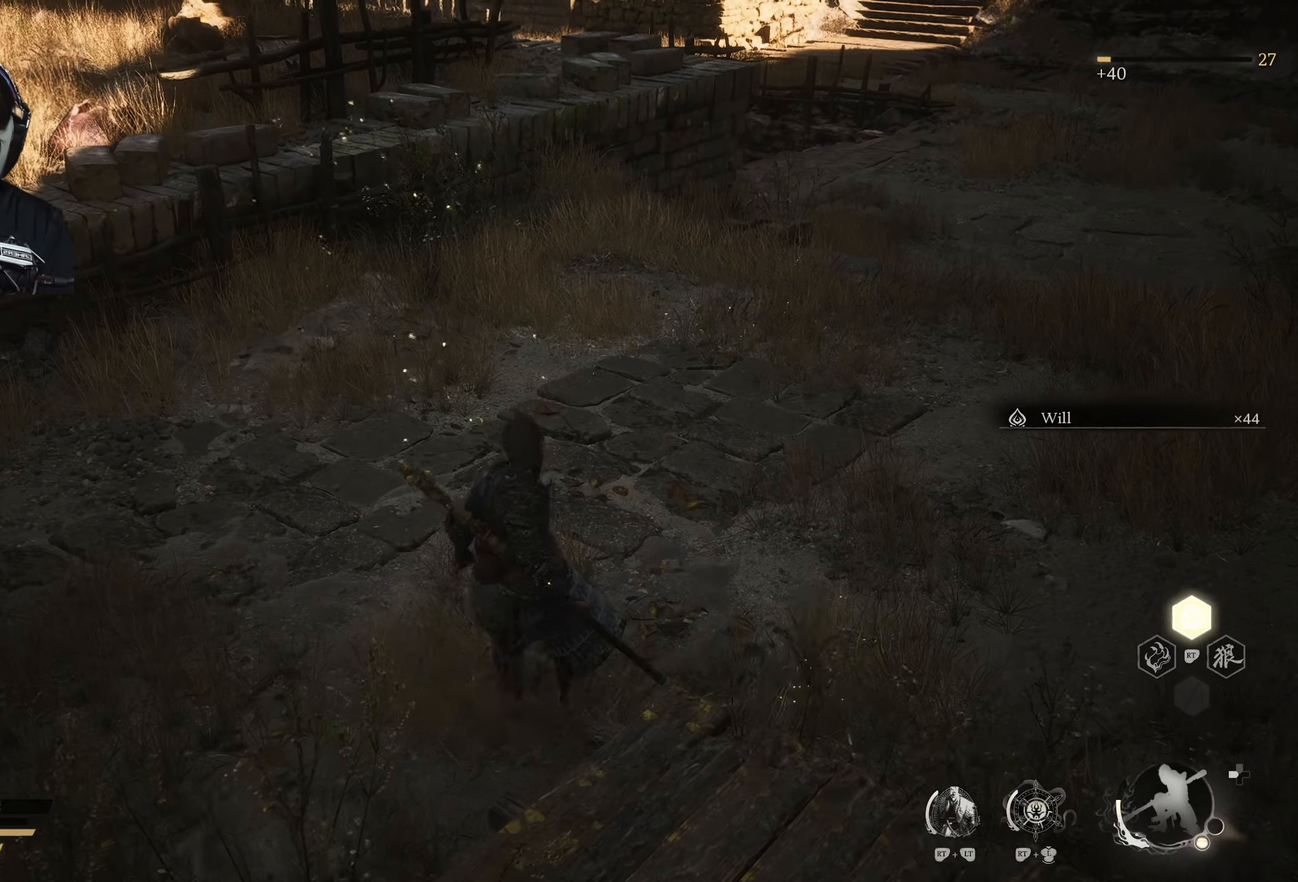
{"buttons": [], "left_stick": "up", "right_stick": "left", "events": [[100, "DPAD_RIGHT", "up"], [350, "DPAD_UP", "down"], [450, "DPAD_UP", "up"], [467, "left_stick", "up"], [467, "right_stick", "left"]]}
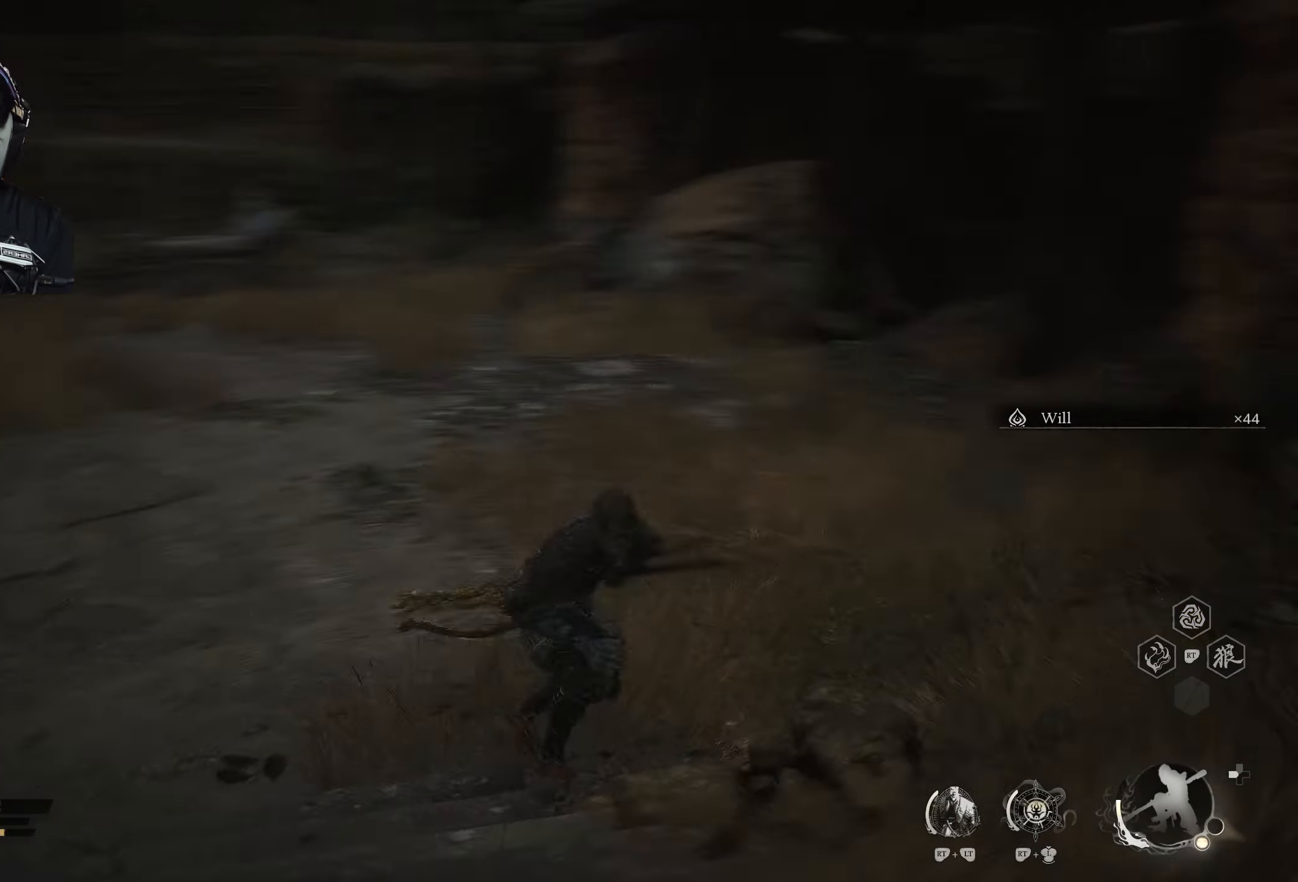
{"buttons": ["Y"], "left_stick": "up", "right_stick": "center", "events": [[133, "right_stick", "center"], [500, "Y", "down"]]}
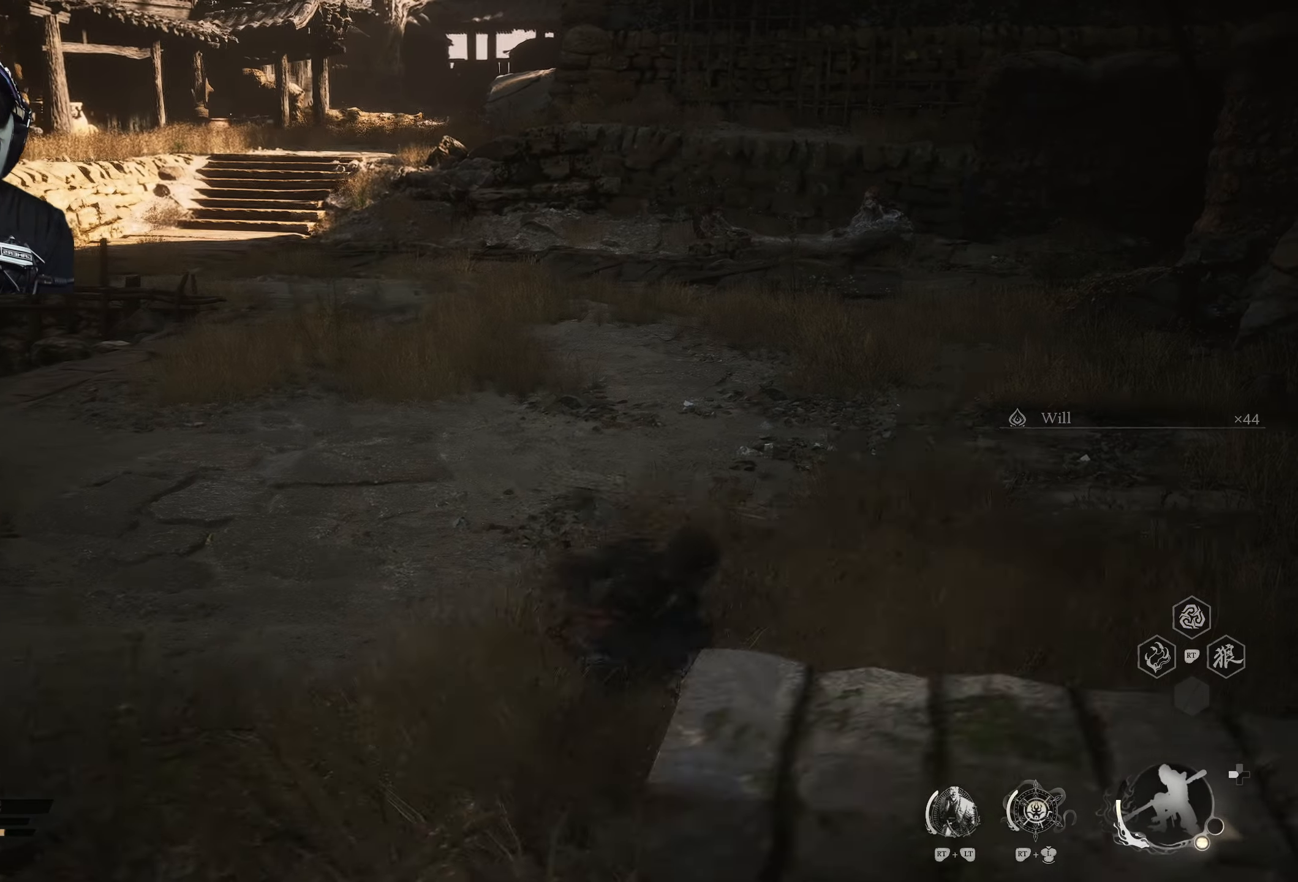
{"buttons": [], "left_stick": "up", "right_stick": "center", "events": [[50, "Y", "up"]]}
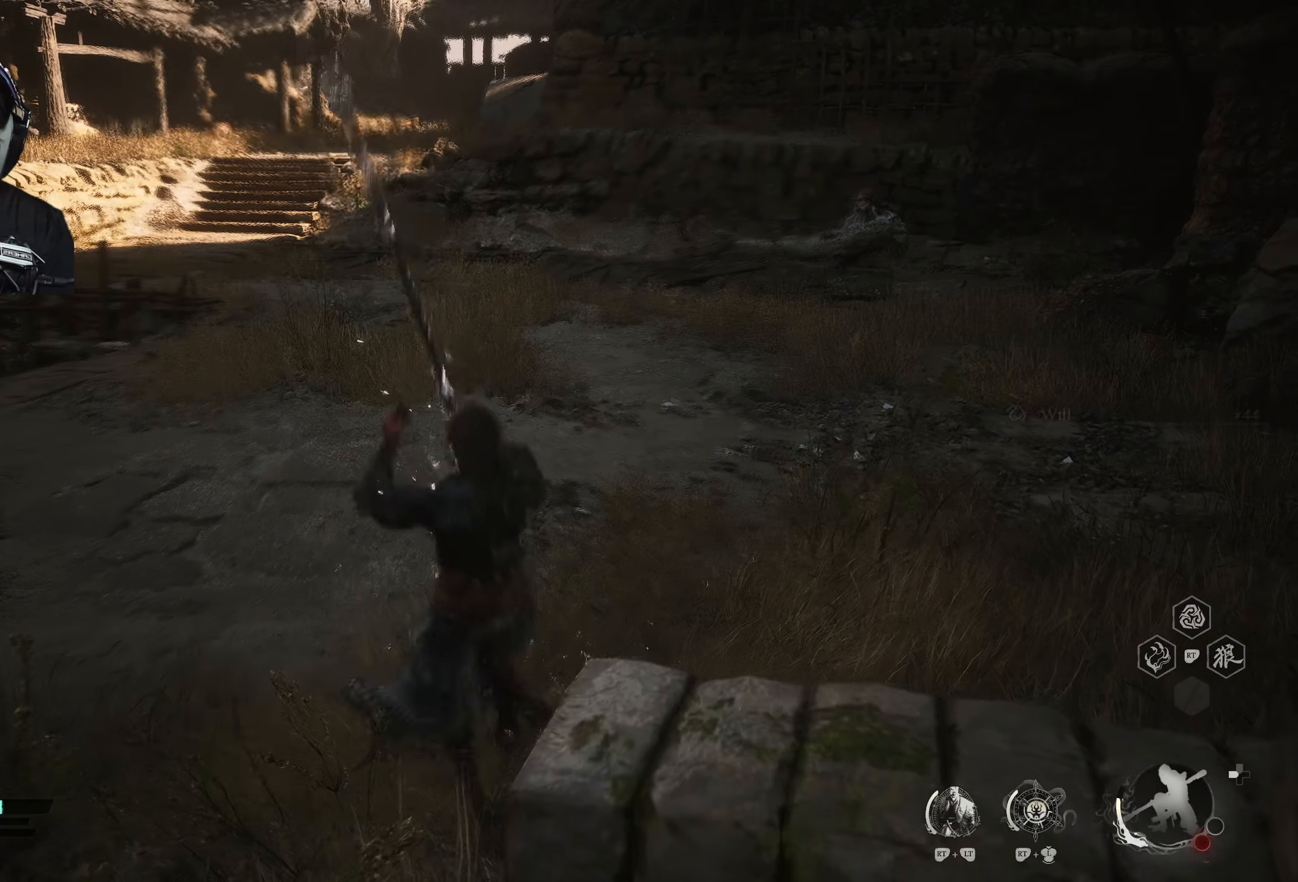
{"buttons": [], "left_stick": "up", "right_stick": "center", "events": []}
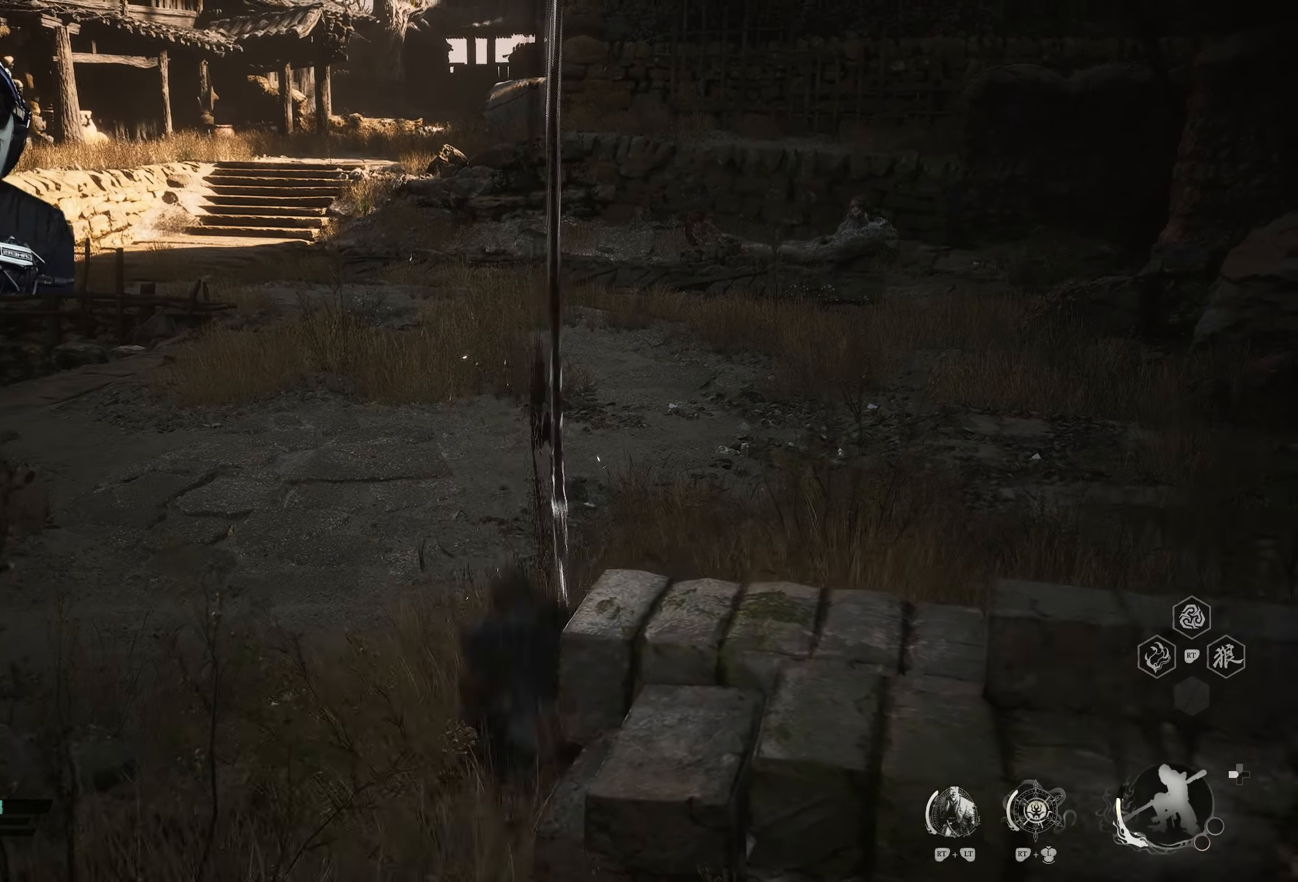
{"buttons": [], "left_stick": "up", "right_stick": "center", "events": [[250, "A", "down"], [350, "A", "up"]]}
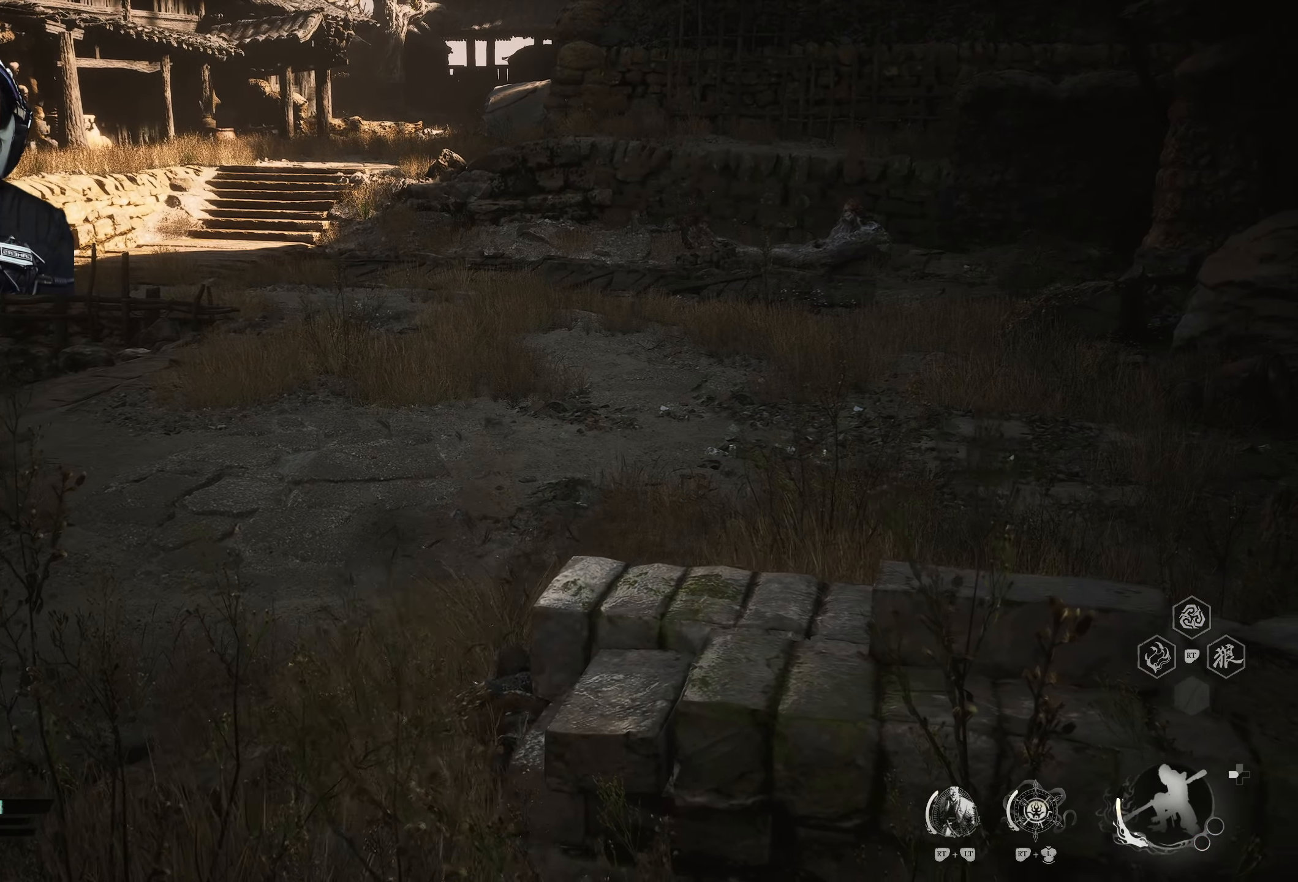
{"buttons": [], "left_stick": "center", "right_stick": "center", "events": [[267, "left_stick", "center"], [400, "DPAD_UP", "down"], [467, "DPAD_UP", "up"]]}
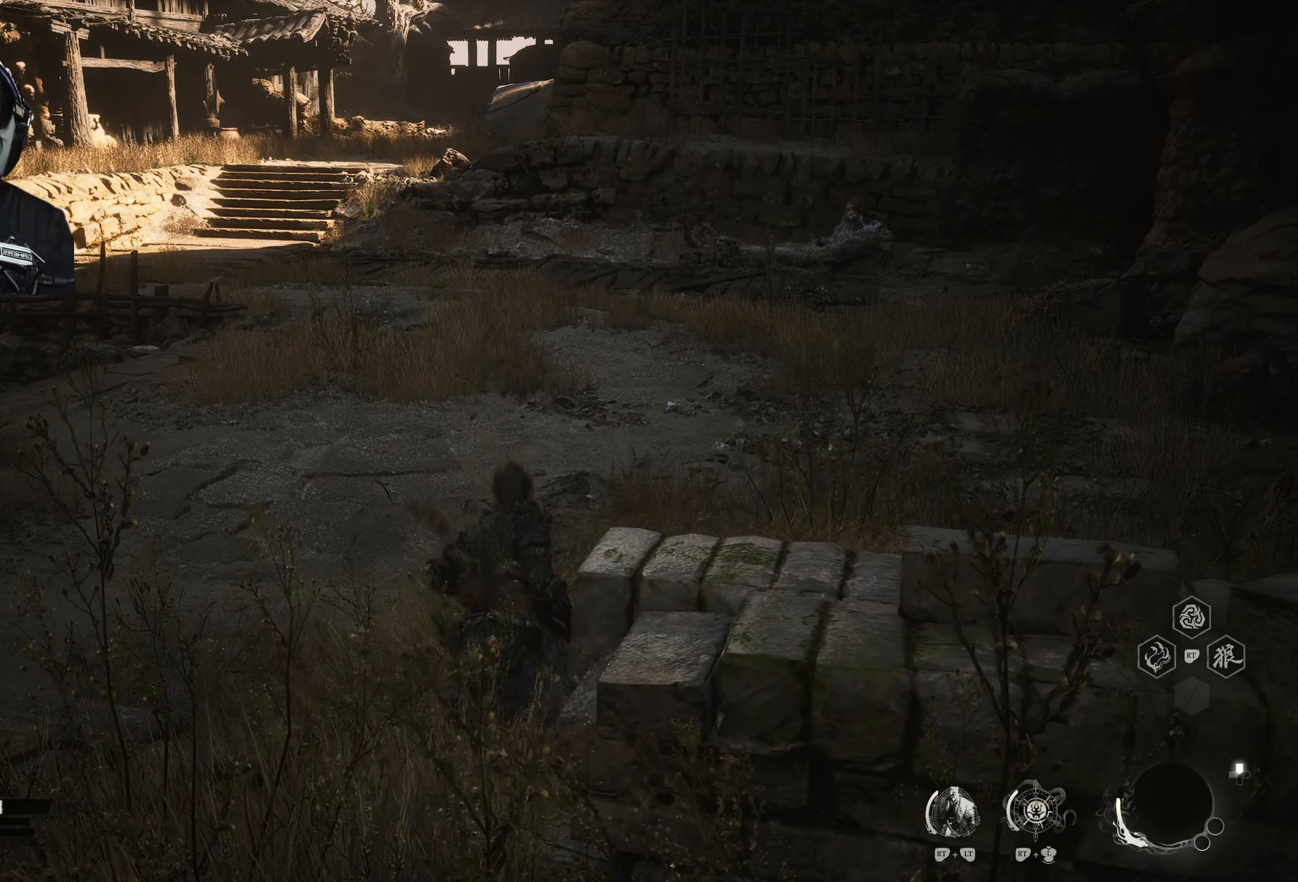
{"buttons": [], "left_stick": "up", "right_stick": "center", "events": [[183, "left_stick", "up"]]}
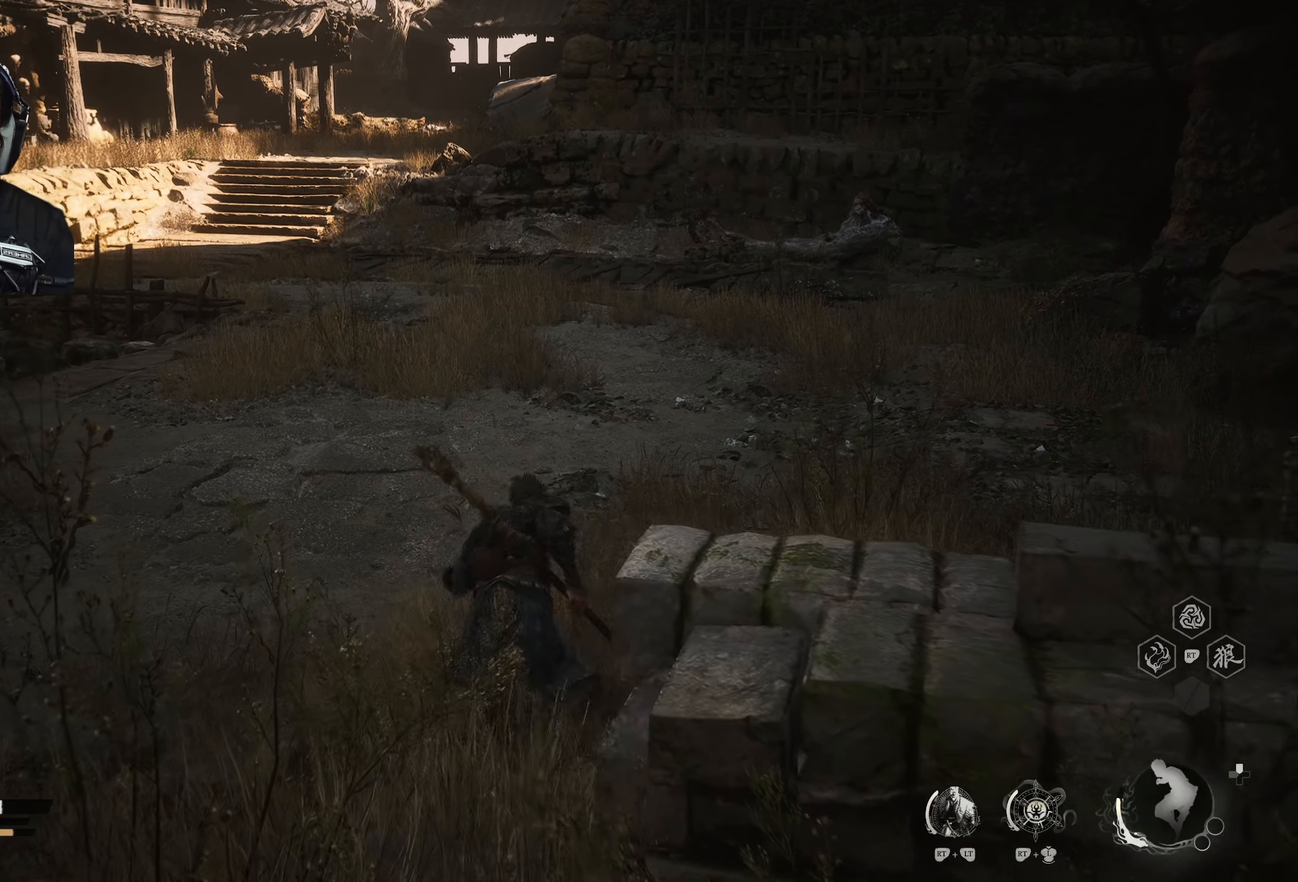
{"buttons": [], "left_stick": "up", "right_stick": "center", "events": [[17, "X", "down"], [100, "X", "up"], [333, "X", "down"], [433, "X", "up"]]}
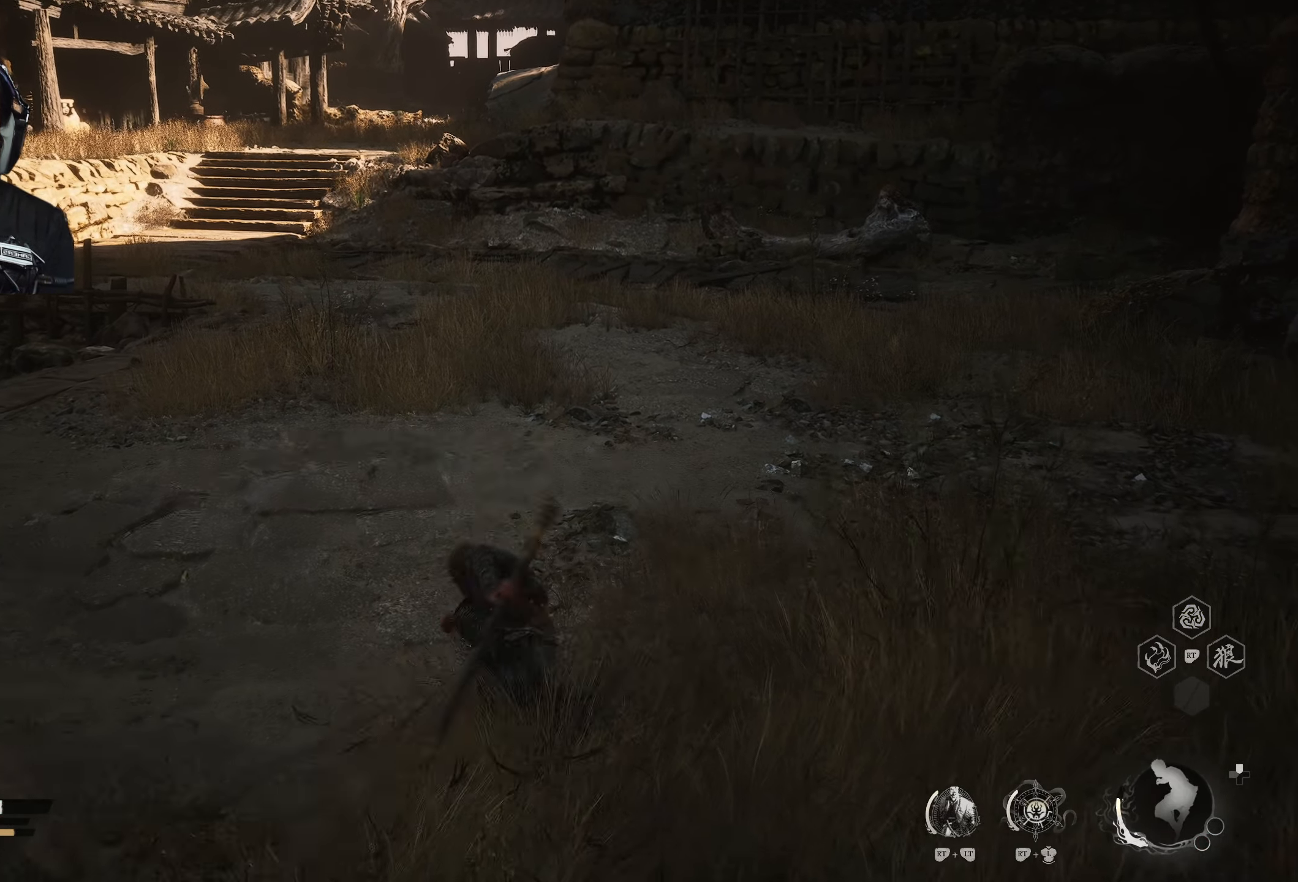
{"buttons": [], "left_stick": "up", "right_stick": "center", "events": [[33, "X", "down"], [150, "X", "up"], [217, "X", "down"], [350, "X", "up"]]}
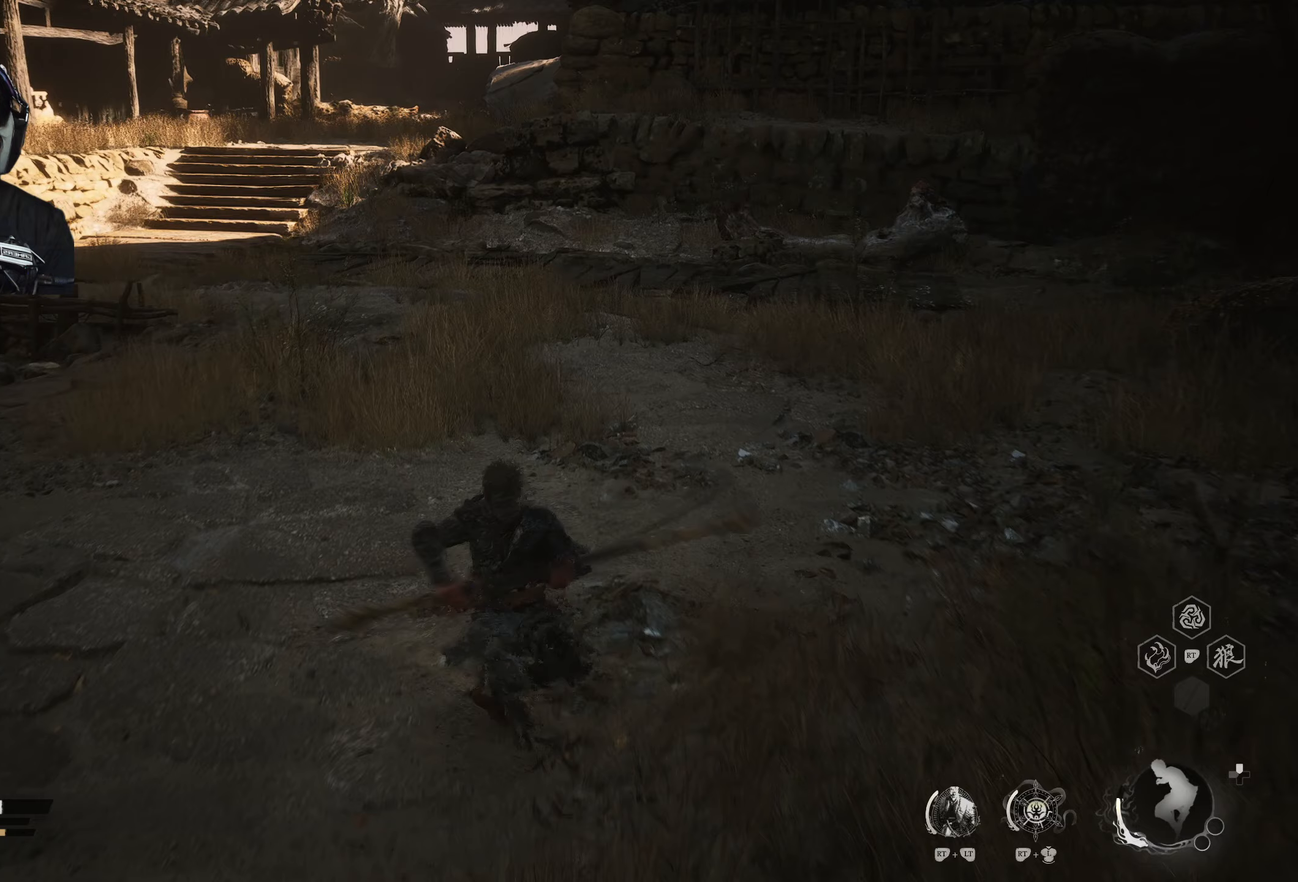
{"buttons": [], "left_stick": "up", "right_stick": "center", "events": [[233, "Y", "down"], [317, "Y", "up"]]}
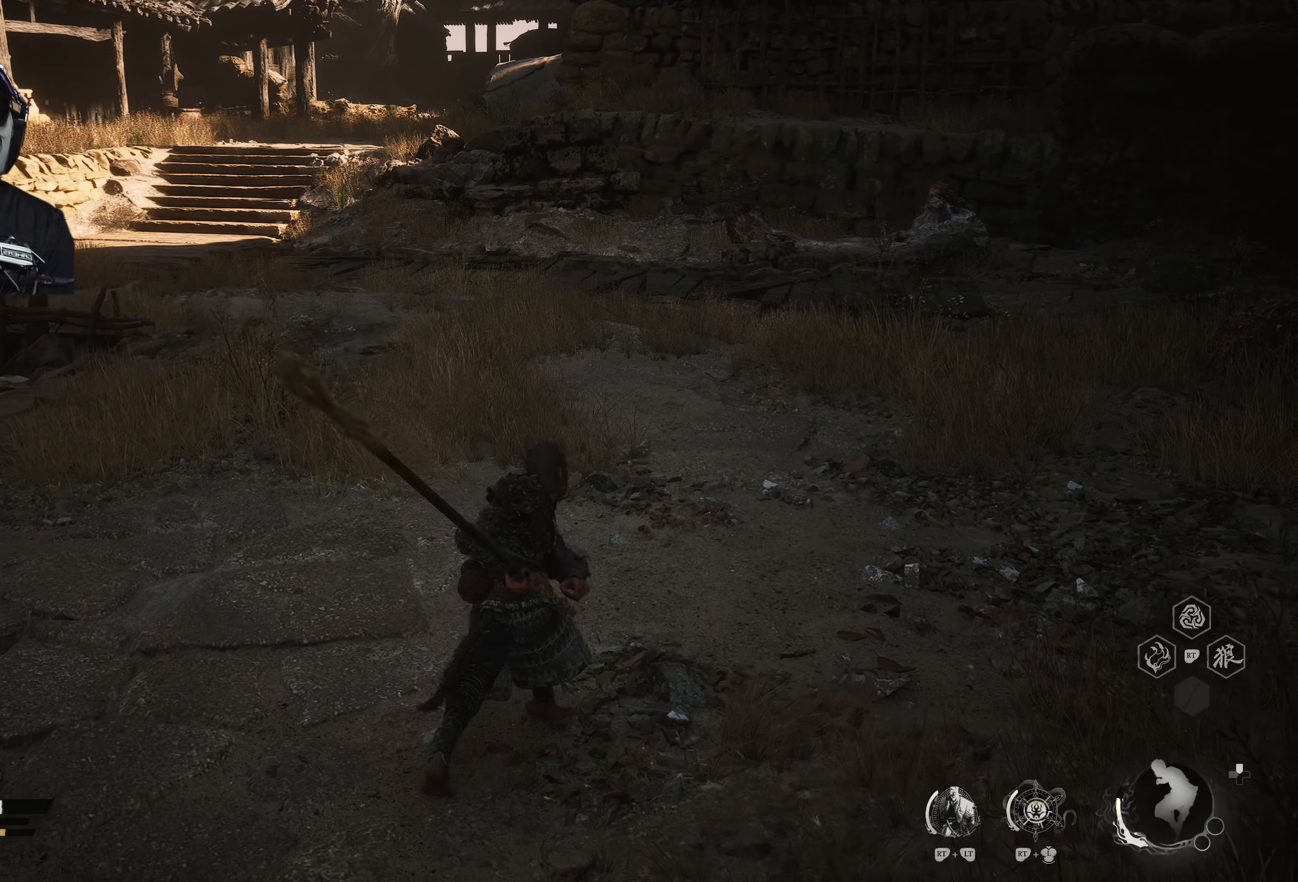
{"buttons": [], "left_stick": "up", "right_stick": "center", "events": [[400, "X", "down"], [483, "X", "up"]]}
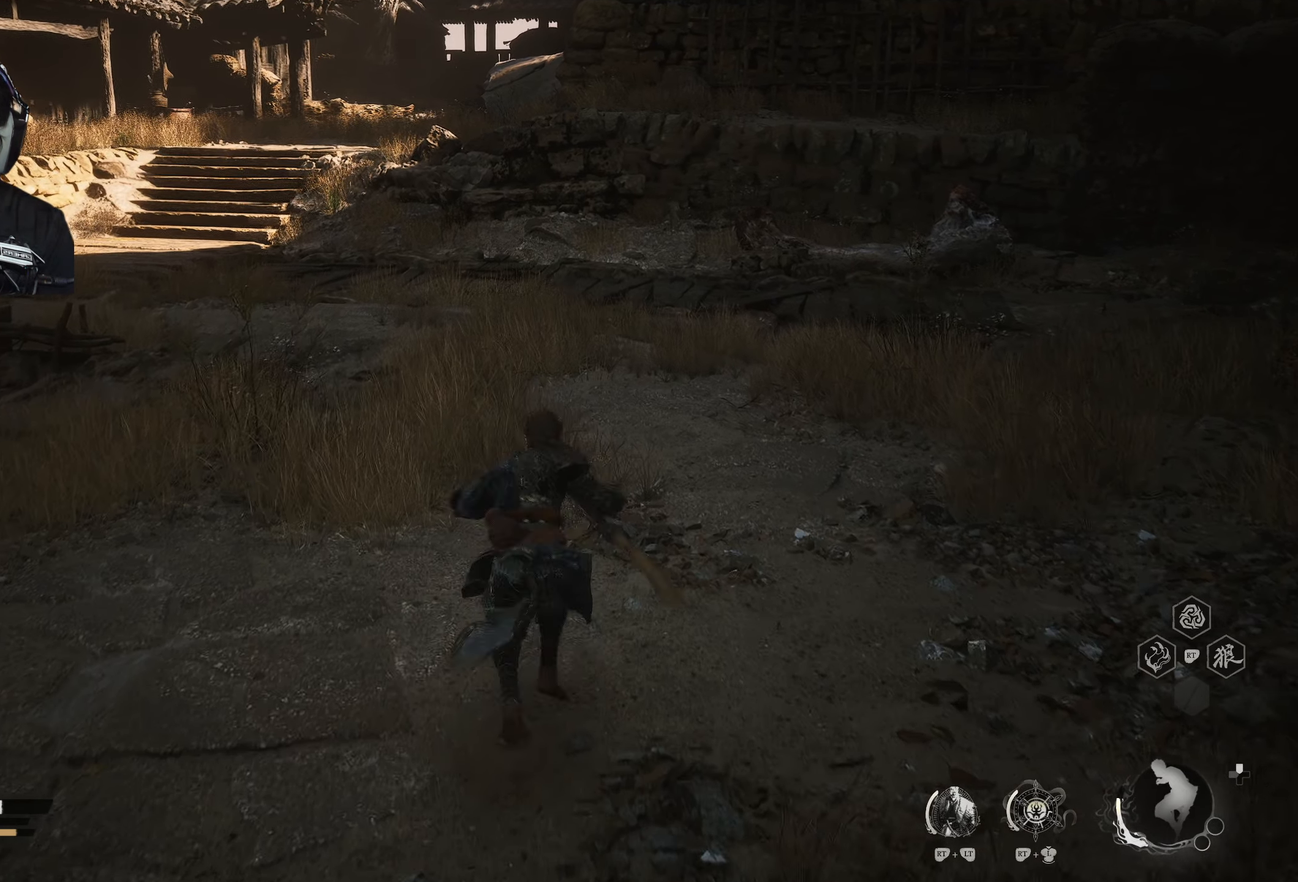
{"buttons": ["Y"], "left_stick": "up", "right_stick": "center", "events": [[350, "Y", "down"], [450, "Y", "up"], [500, "Y", "down"]]}
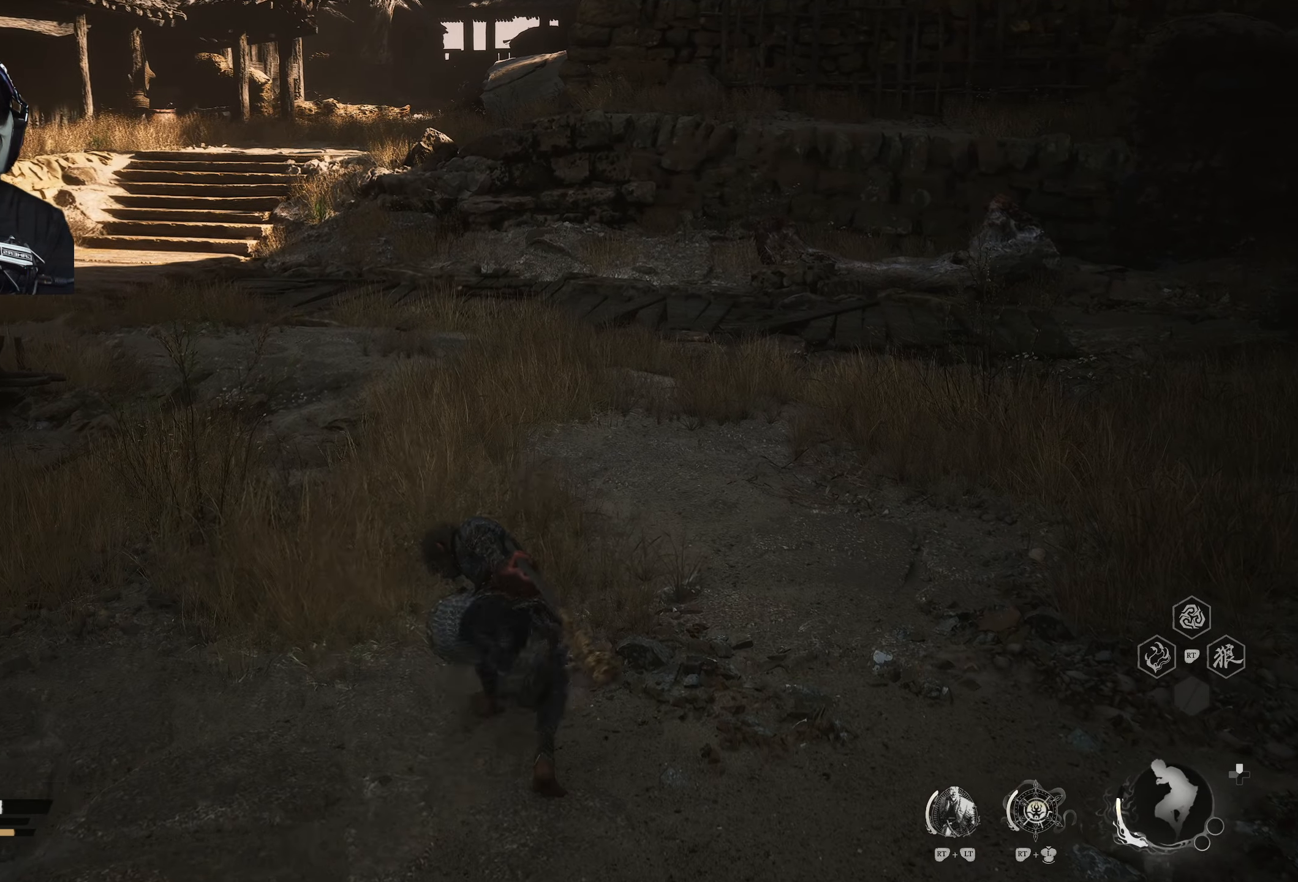
{"buttons": [], "left_stick": "up", "right_stick": "center", "events": [[100, "Y", "up"], [333, "X", "down"], [417, "X", "up"]]}
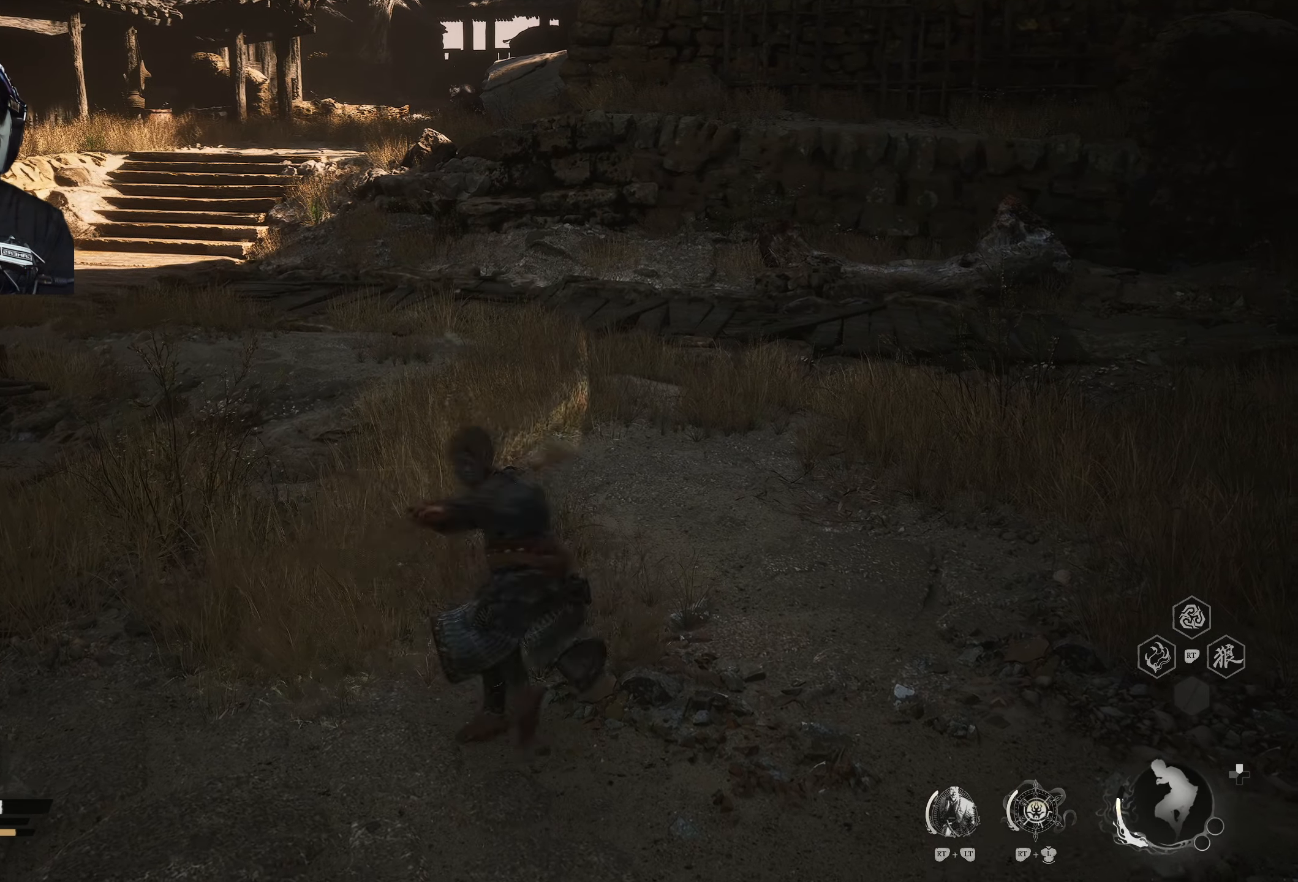
{"buttons": ["X"], "left_stick": "up", "right_stick": "center", "events": [[183, "X", "down"], [283, "X", "up"], [333, "X", "down"]]}
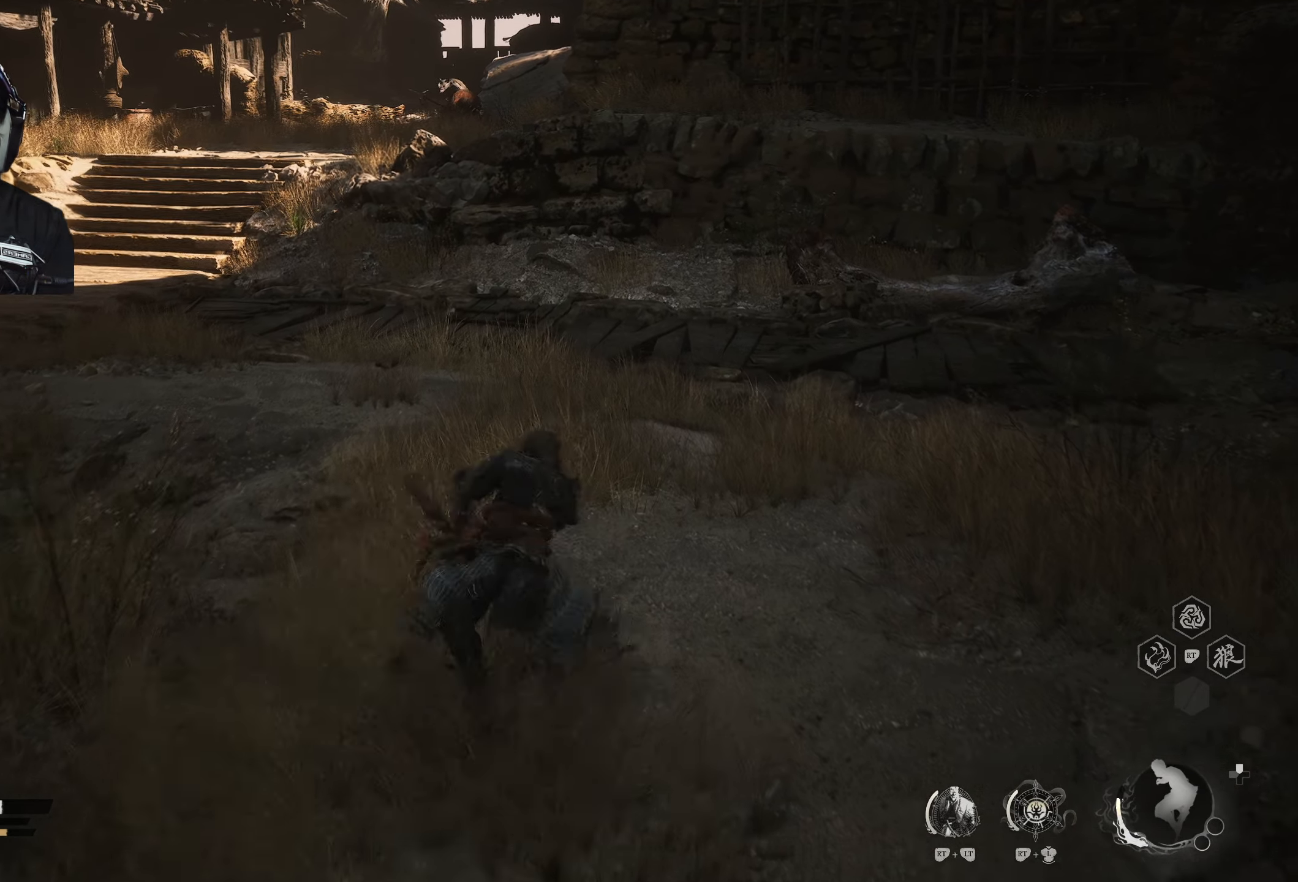
{"buttons": [], "left_stick": "up-left", "right_stick": "center", "events": [[117, "X", "up"], [267, "X", "down"], [400, "left_stick", "up-left"], [450, "X", "up"]]}
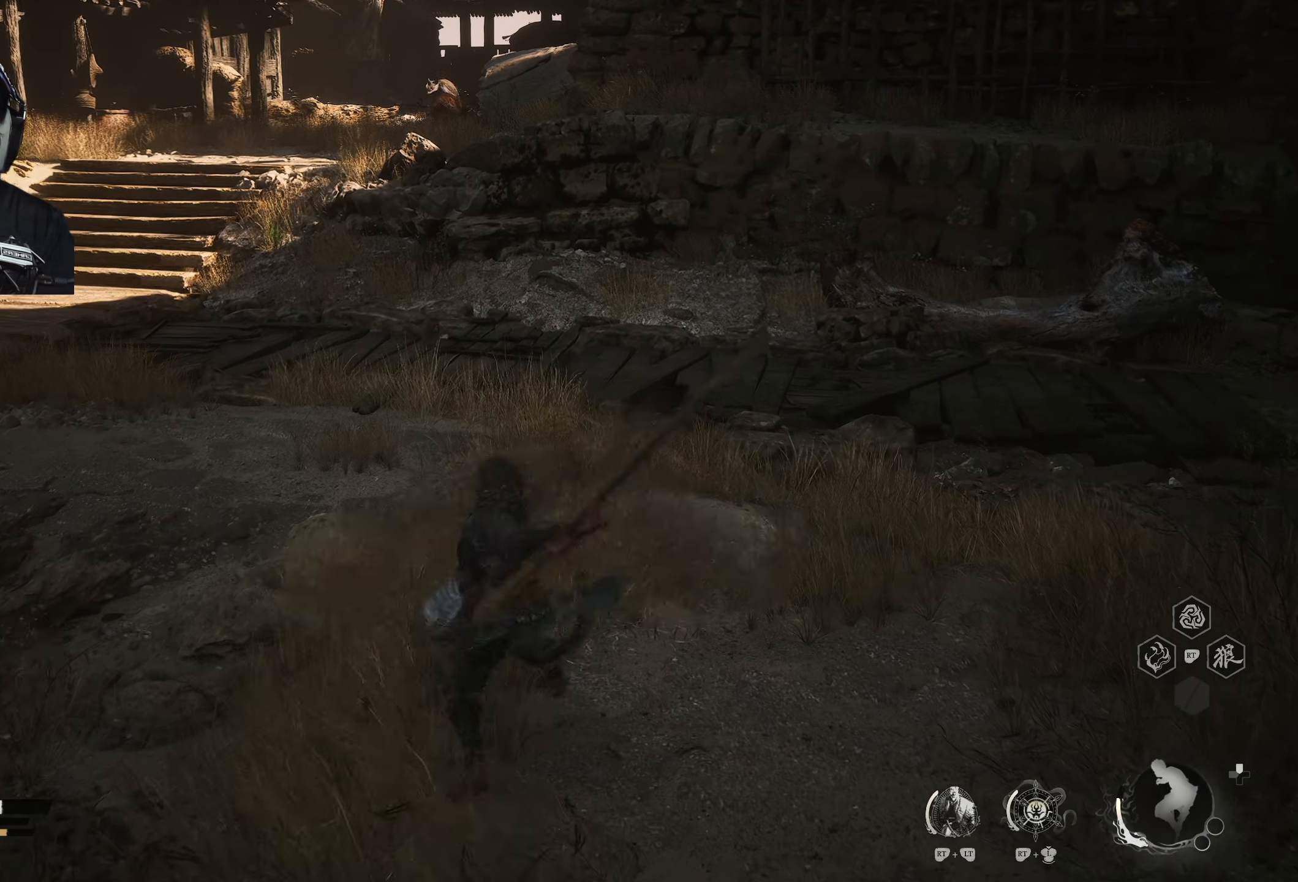
{"buttons": [], "left_stick": "up-left", "right_stick": "center", "events": [[100, "X", "down"], [383, "X", "up"]]}
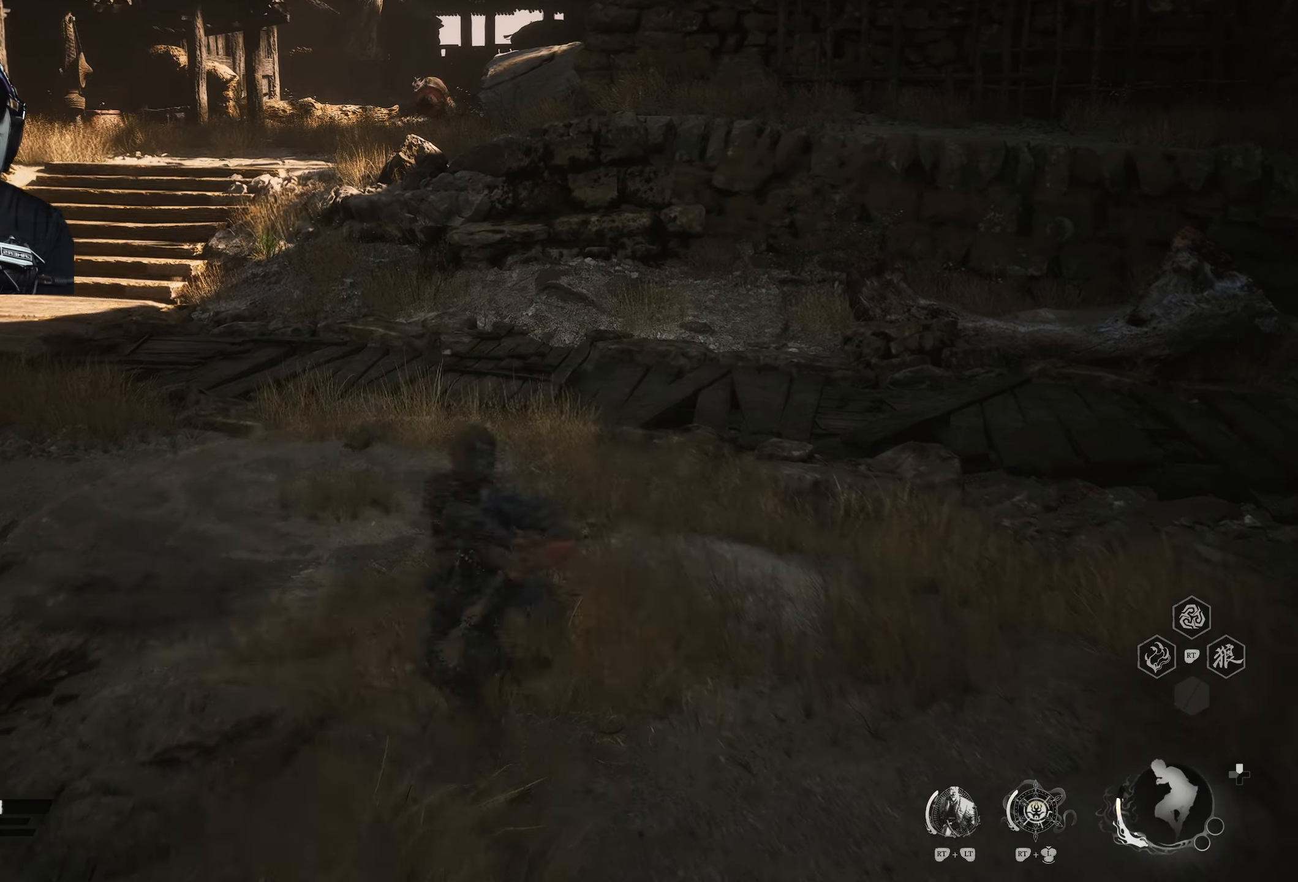
{"buttons": [], "left_stick": "up-left", "right_stick": "center", "events": [[117, "Y", "down"], [233, "Y", "up"], [300, "Y", "down"], [383, "Y", "up"]]}
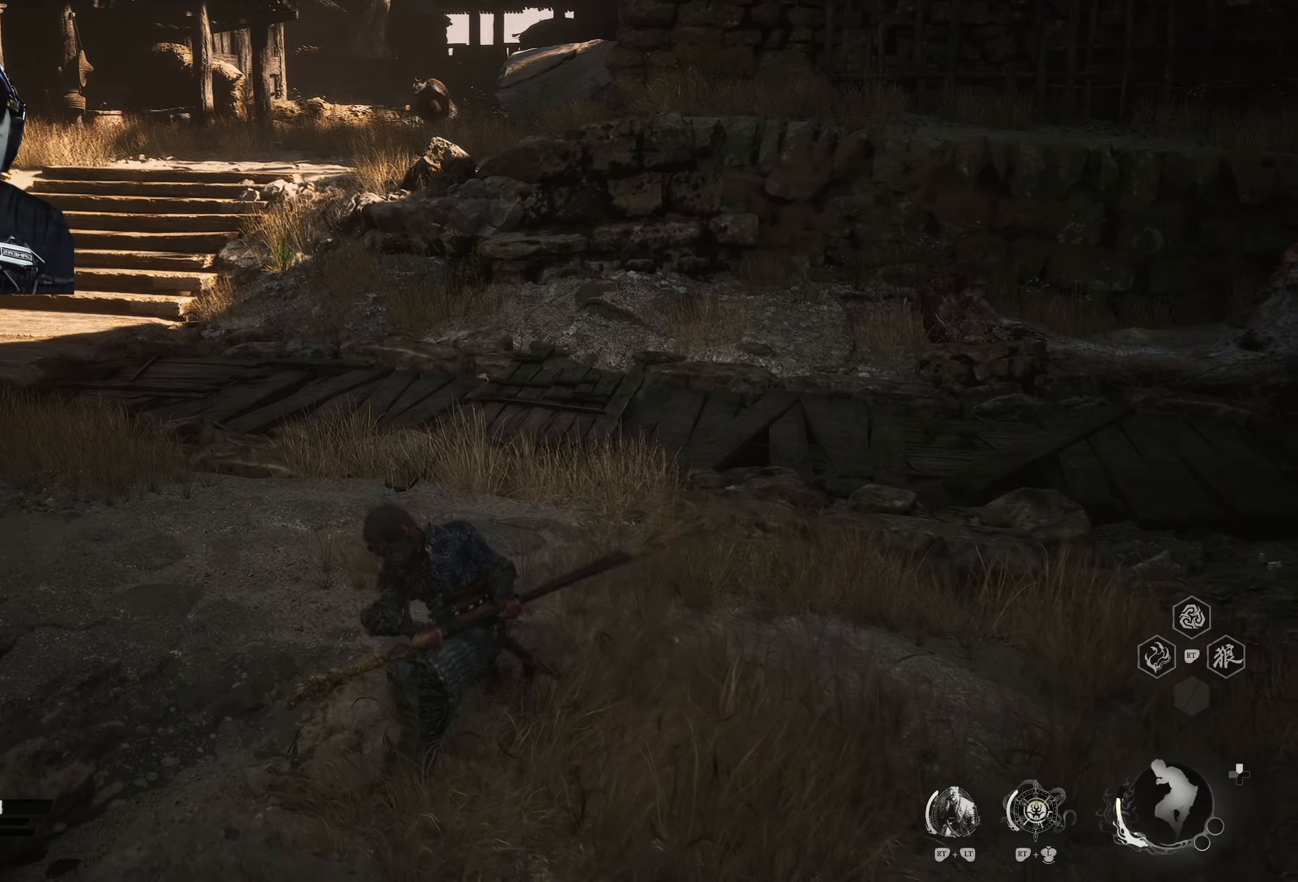
{"buttons": [], "left_stick": "center", "right_stick": "center", "events": [[233, "left_stick", "center"], [333, "START", "down"], [400, "START", "up"]]}